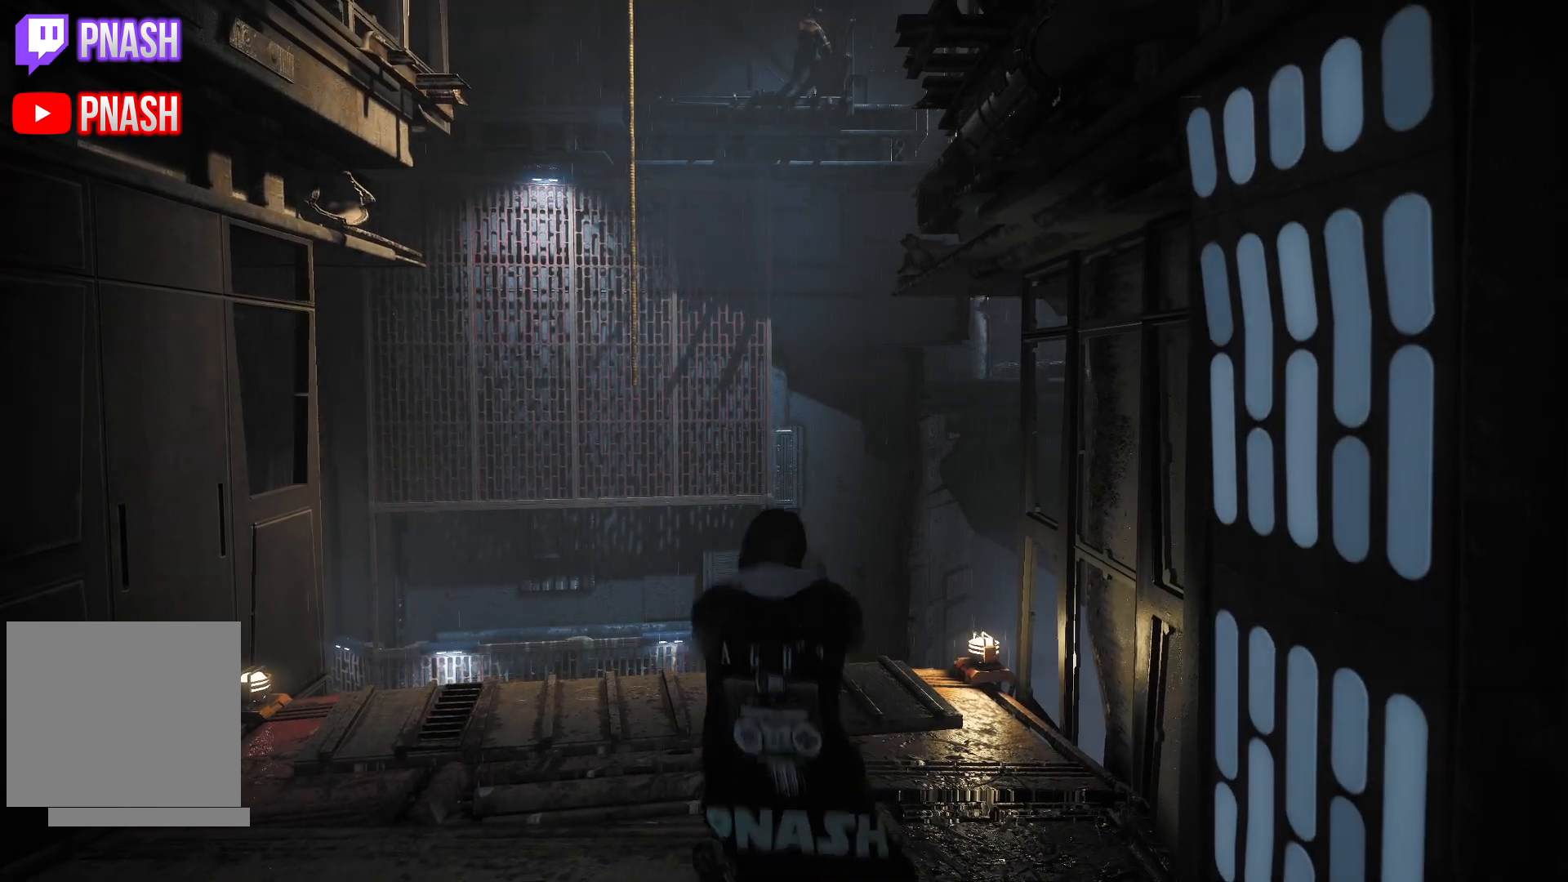
Gameplay with a controller (Xbox layout); each line is a JSON object with the inputs held at the frame after it. "events" lists button and stick changes between this image and that frame as [ms after this image, input, new state], when the widget could be followed in between.
{"buttons": ["L3"], "left_stick": "up", "right_stick": "center", "events": [[200, "left_stick", "up"], [233, "right_stick", "down-left"], [433, "L3", "down"], [483, "right_stick", "center"]]}
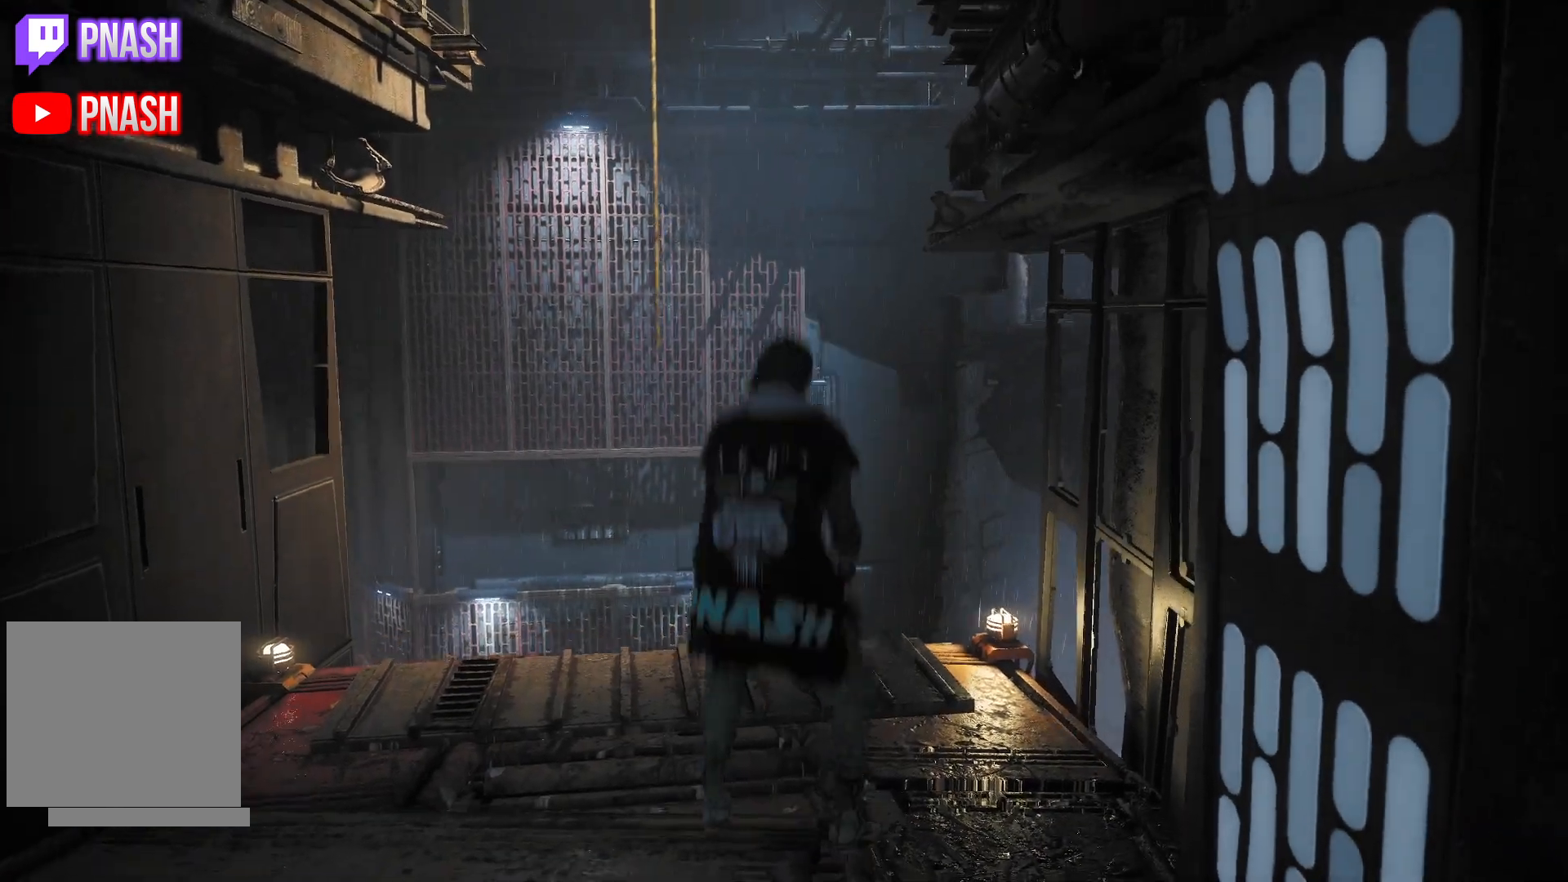
{"buttons": [], "left_stick": "up", "right_stick": "down-left", "events": [[17, "L3", "up"], [183, "right_stick", "down-left"], [217, "L3", "down"], [467, "L3", "up"]]}
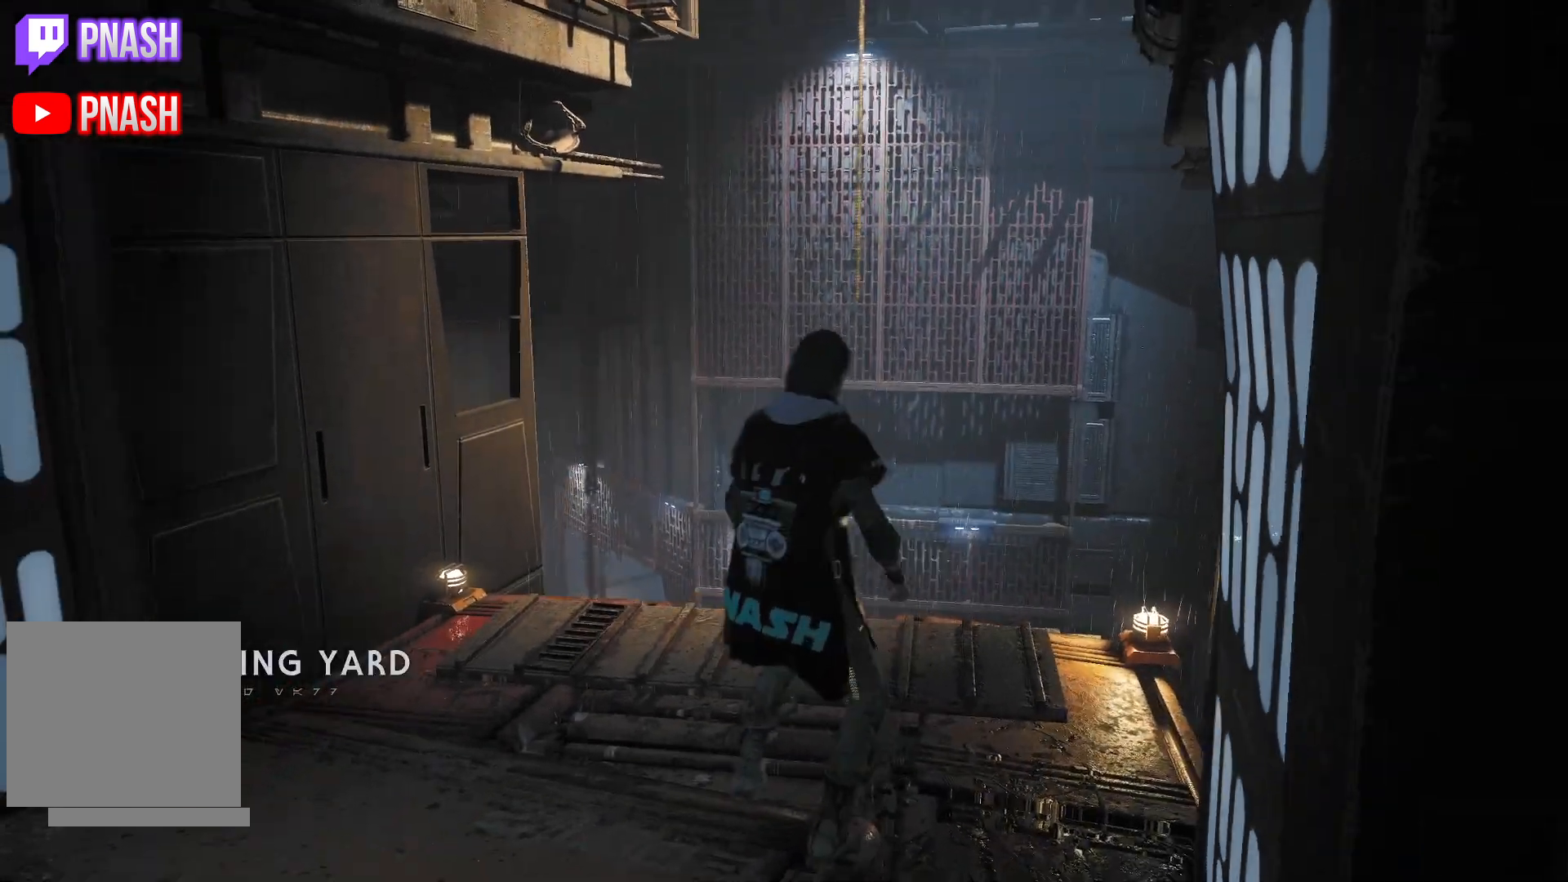
{"buttons": [], "left_stick": "up", "right_stick": "center", "events": [[350, "right_stick", "center"]]}
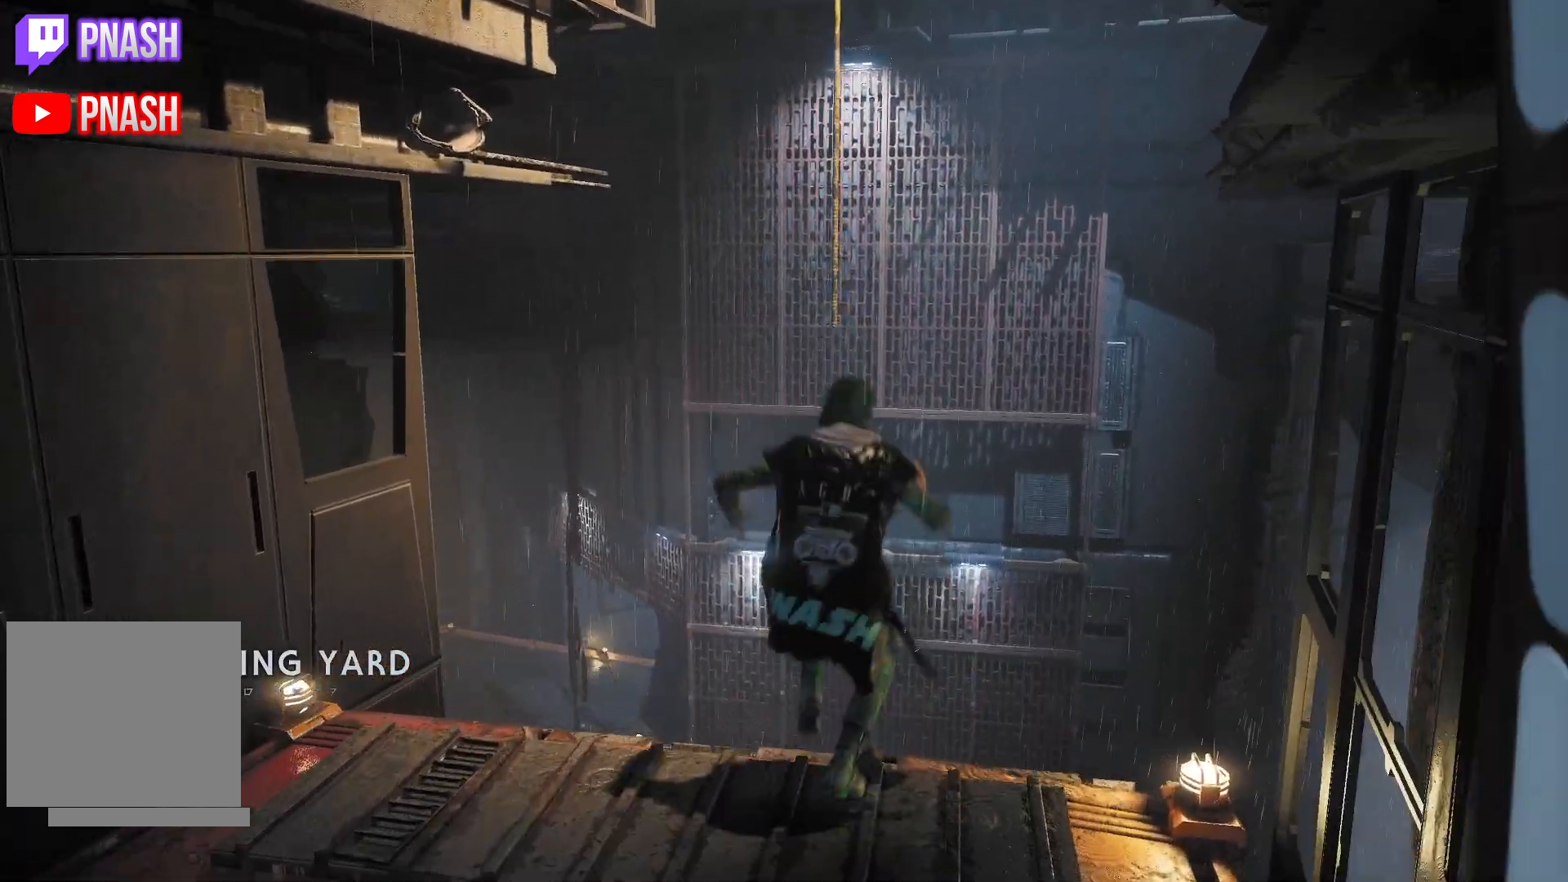
{"buttons": [], "left_stick": "up", "right_stick": "center", "events": [[183, "L3", "down"], [317, "L3", "up"]]}
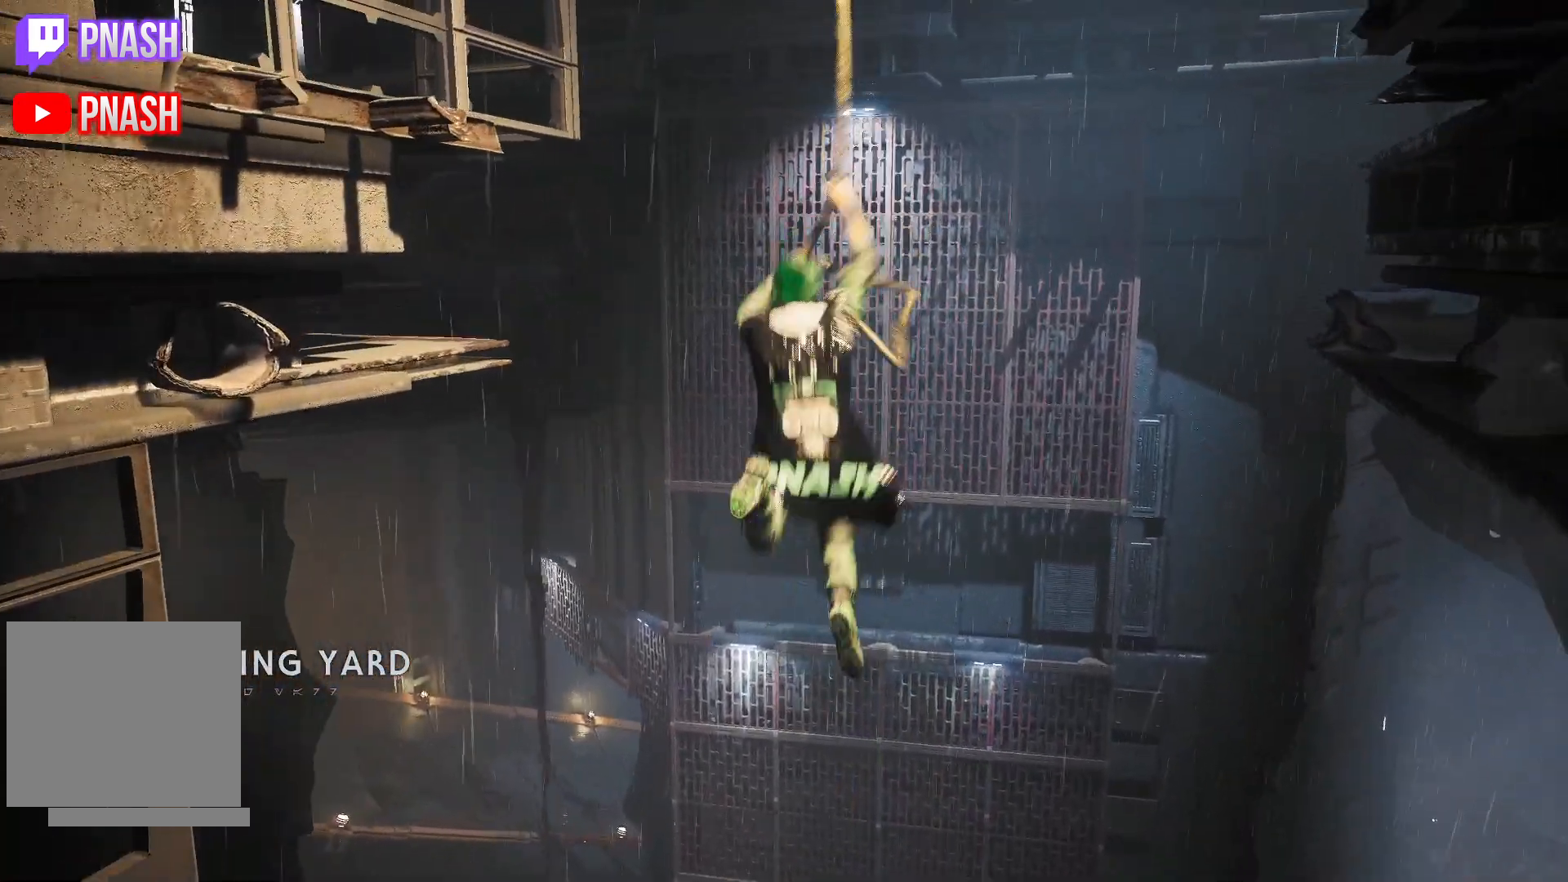
{"buttons": [], "left_stick": "down", "right_stick": "center", "events": [[383, "left_stick", "down"]]}
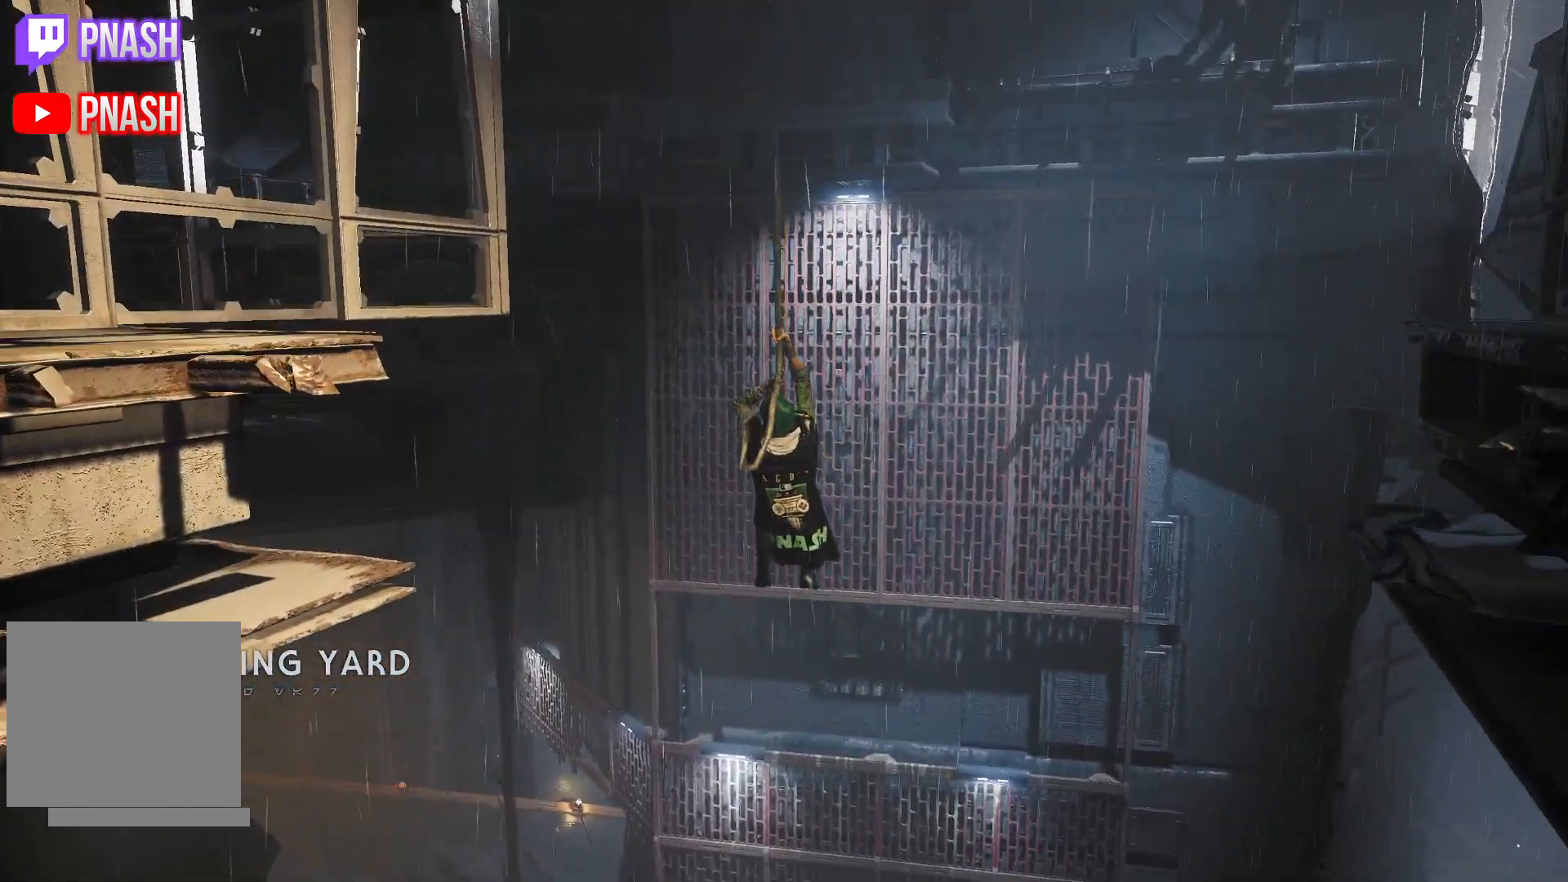
{"buttons": [], "left_stick": "down", "right_stick": "center", "events": []}
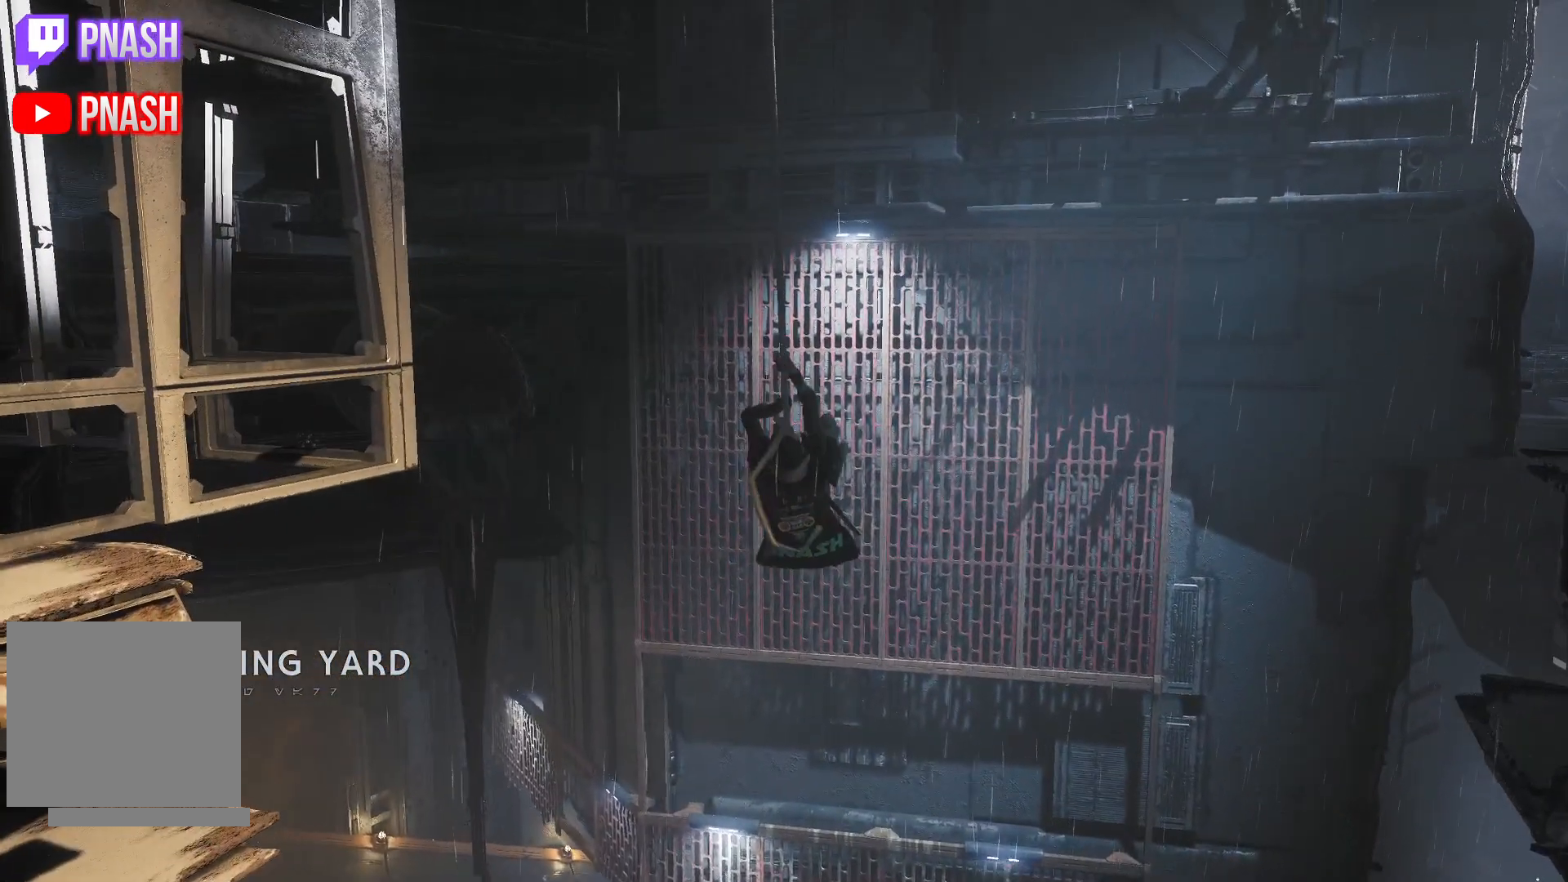
{"buttons": [], "left_stick": "down", "right_stick": "center", "events": []}
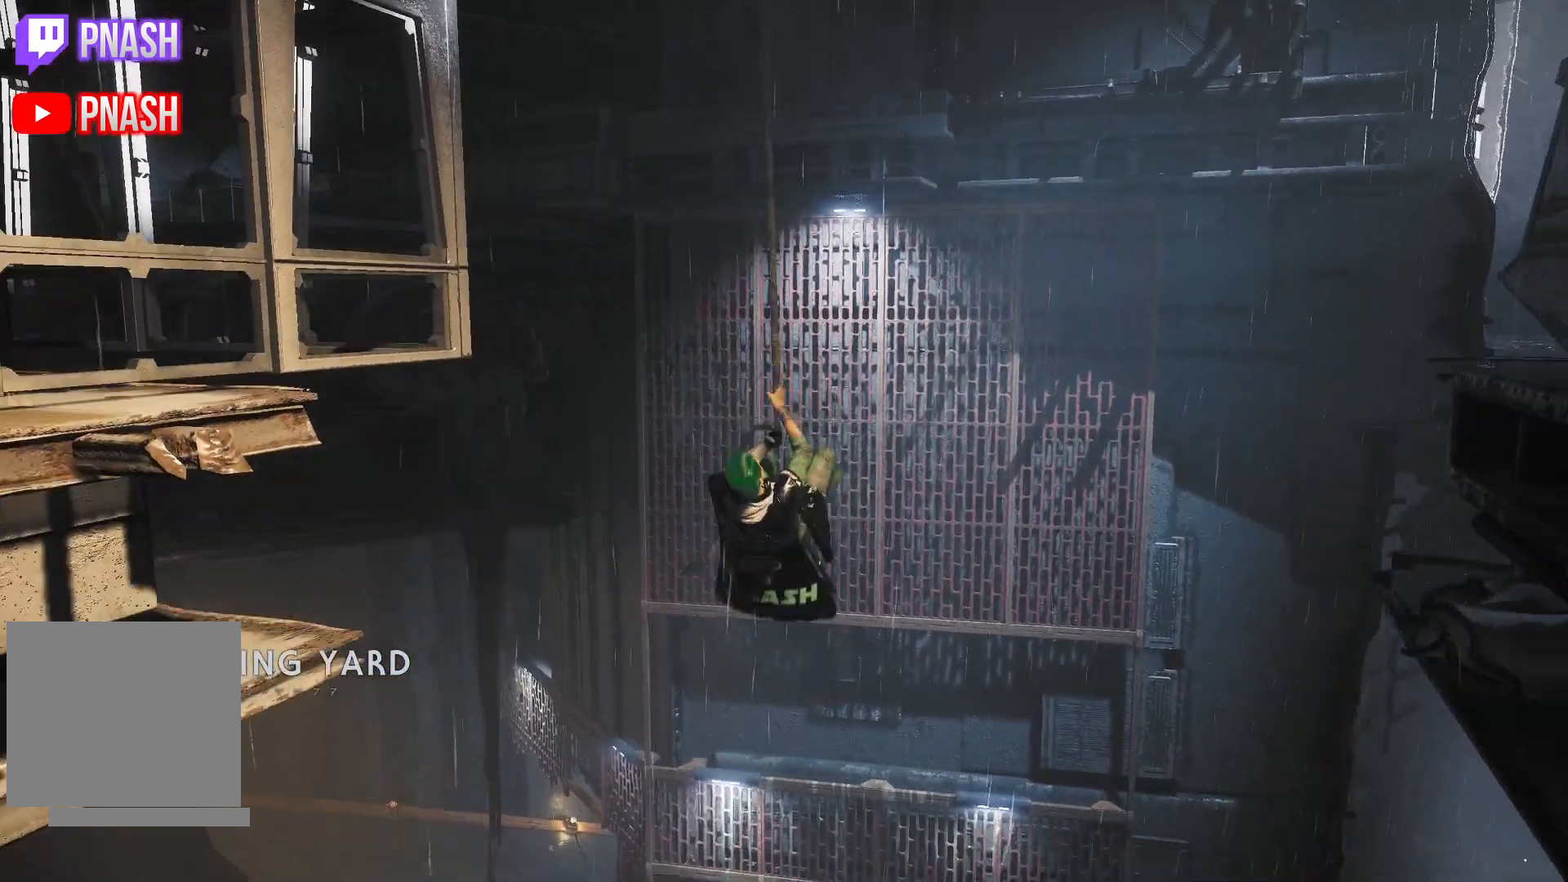
{"buttons": [], "left_stick": "down", "right_stick": "center", "events": []}
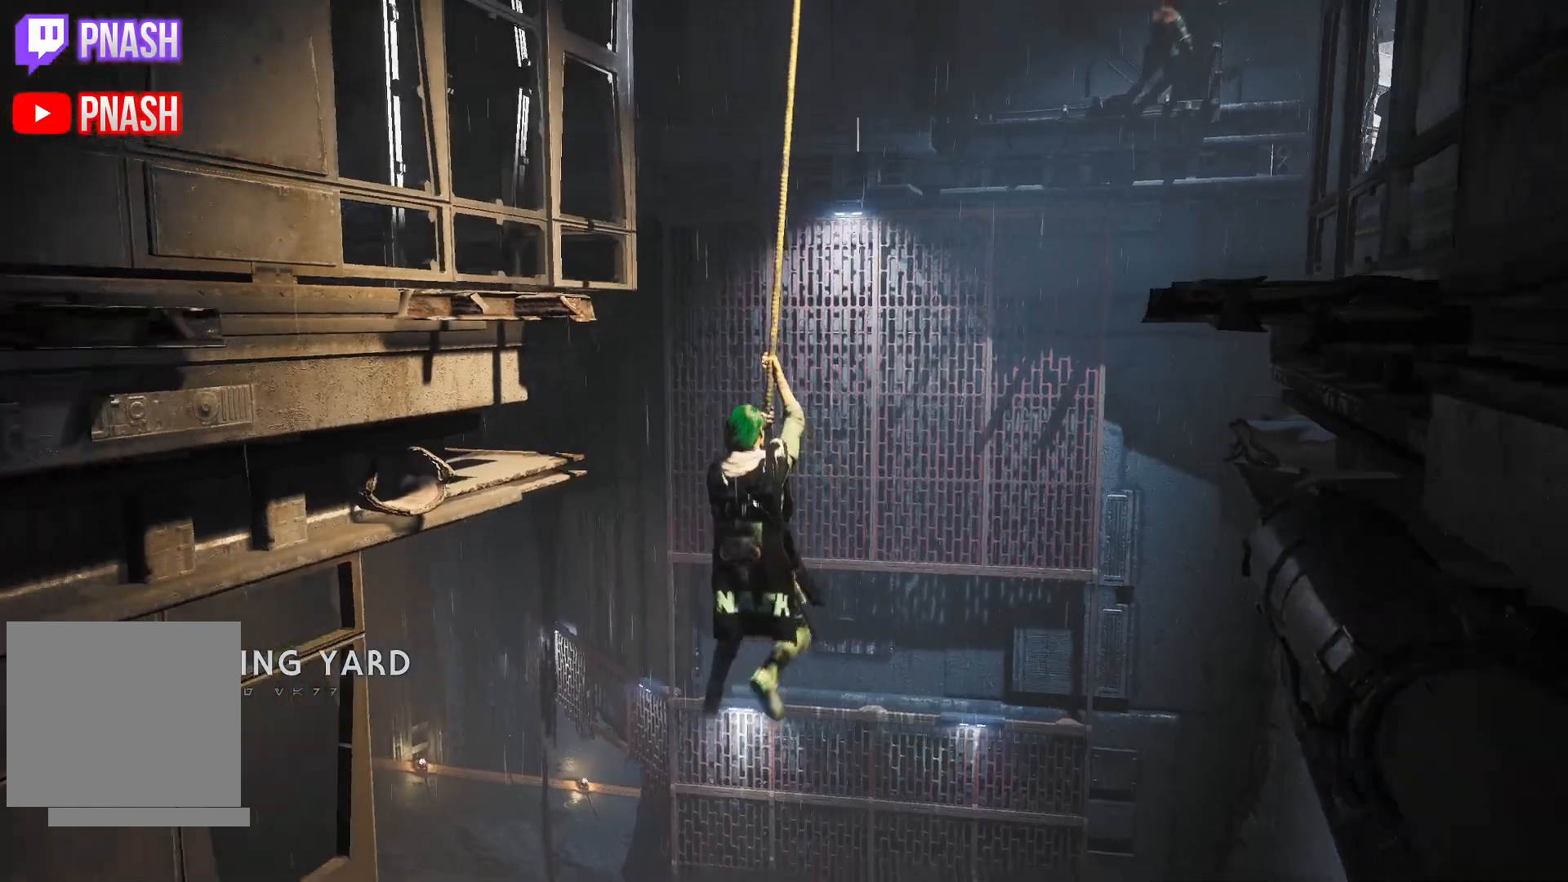
{"buttons": [], "left_stick": "down", "right_stick": "center", "events": []}
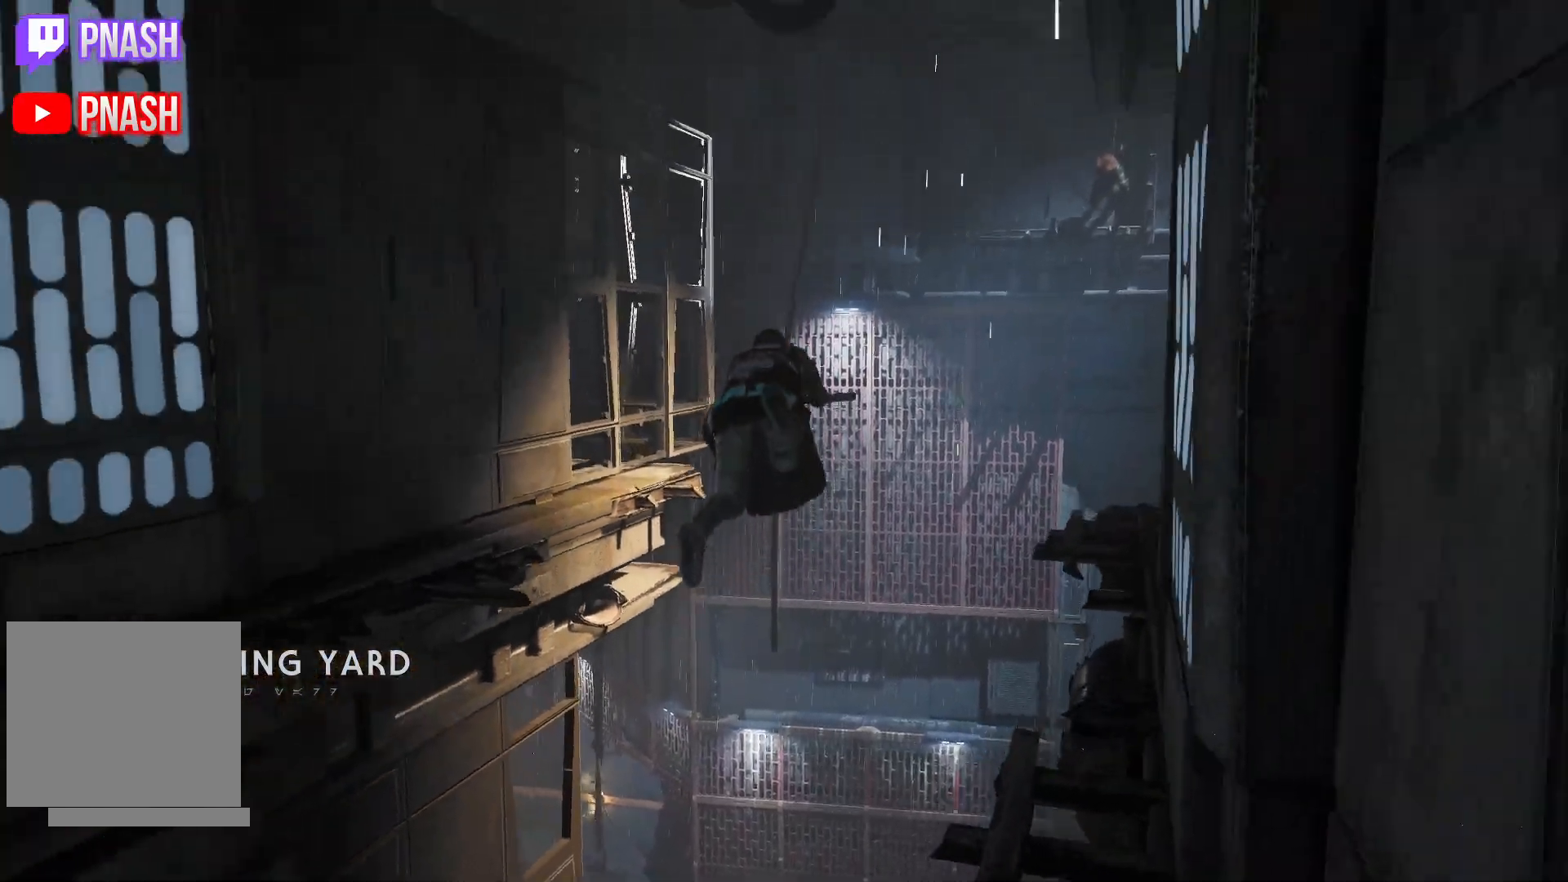
{"buttons": [], "left_stick": "up", "right_stick": "center", "events": [[300, "left_stick", "center"], [367, "left_stick", "up"]]}
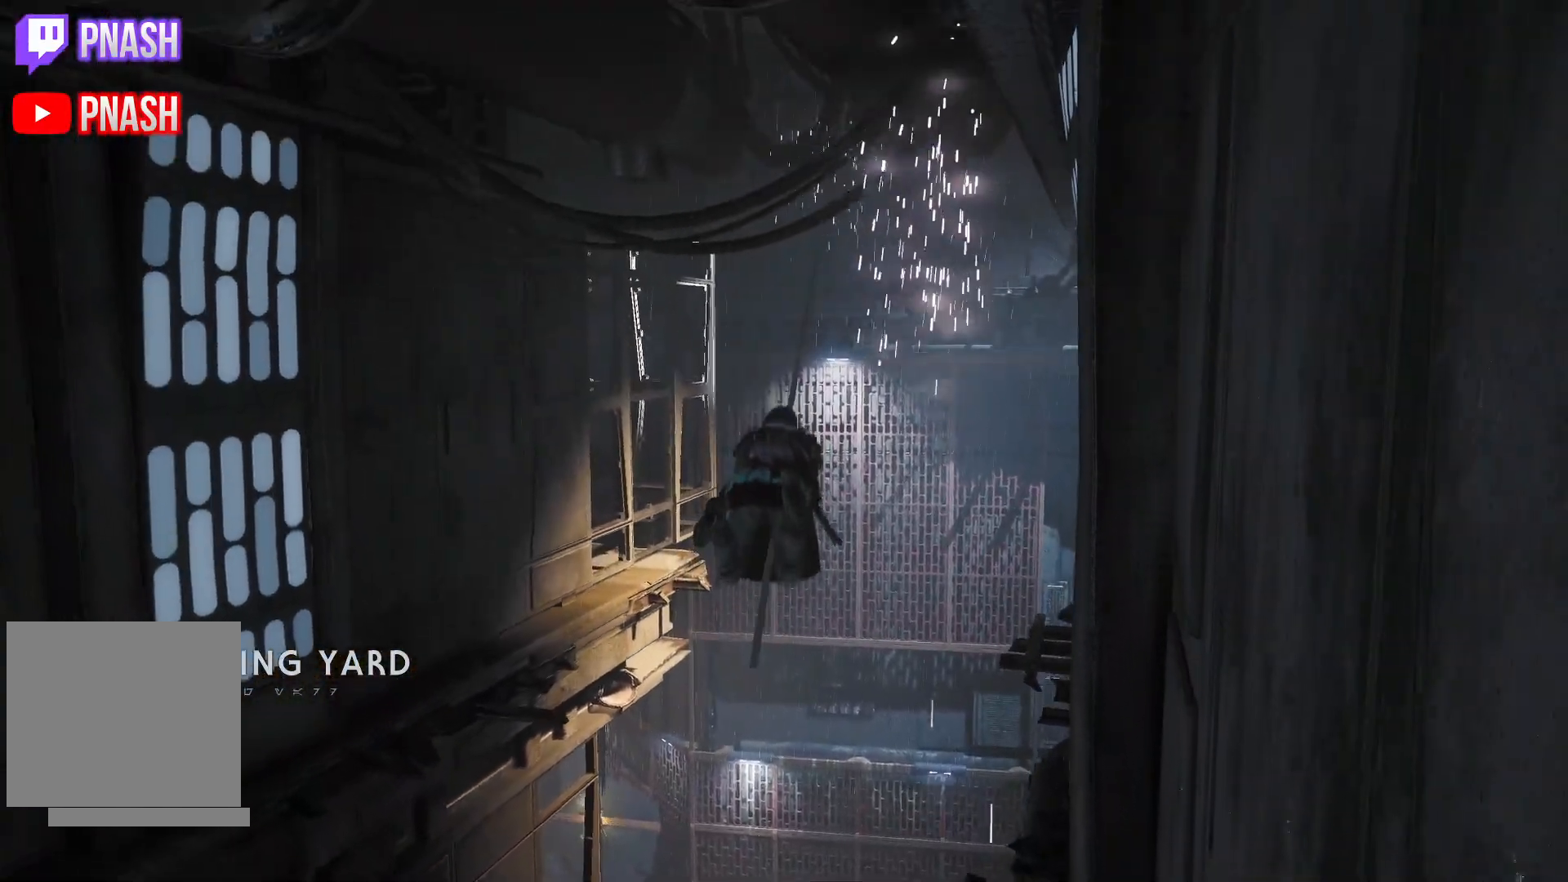
{"buttons": [], "left_stick": "up", "right_stick": "center", "events": []}
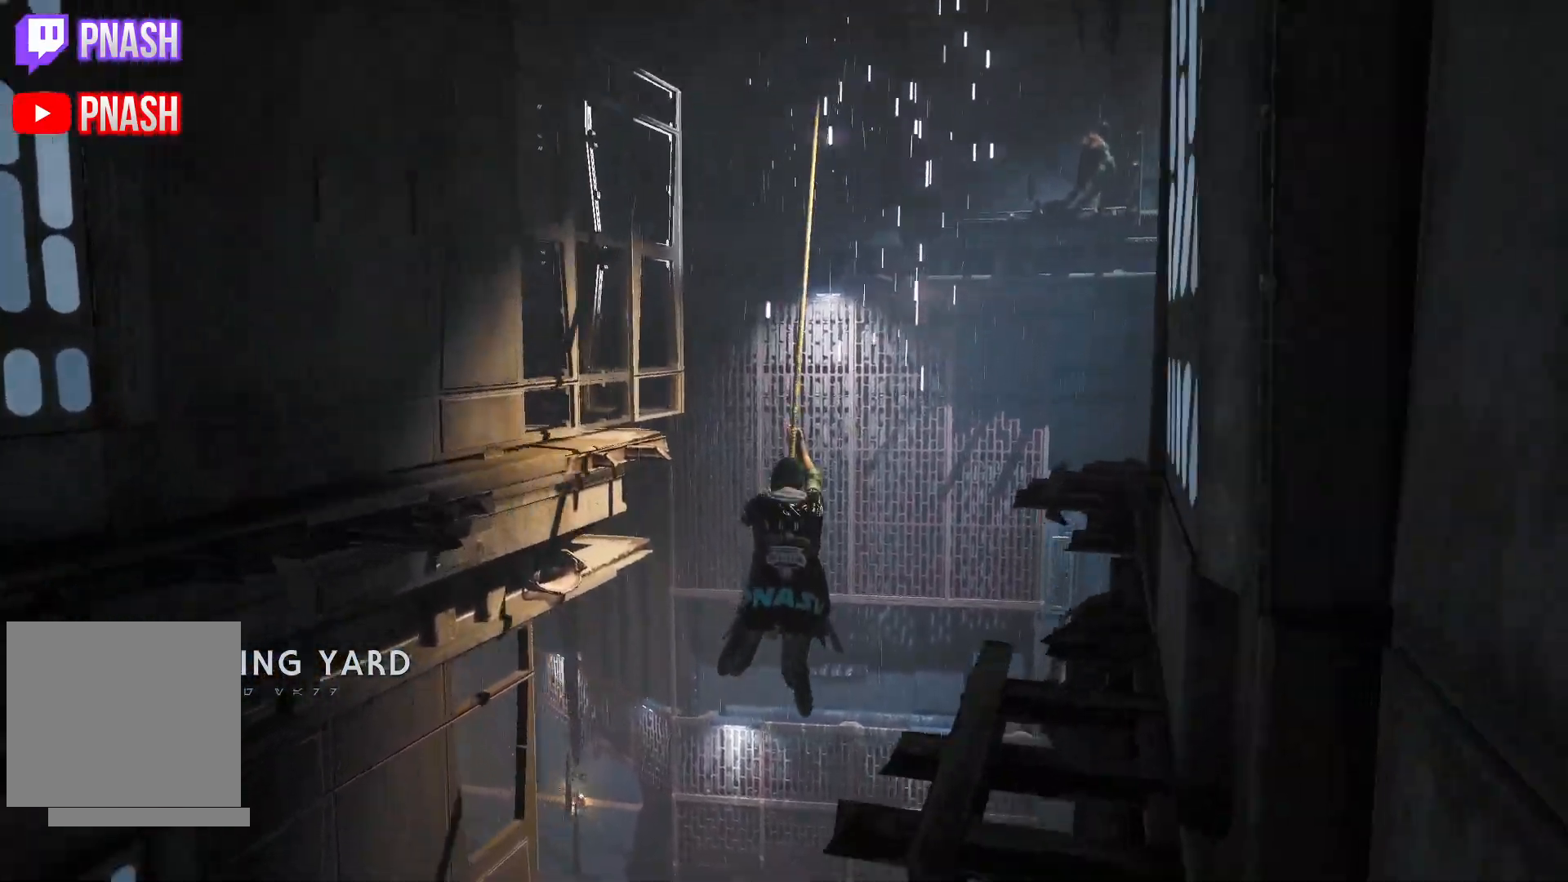
{"buttons": [], "left_stick": "up", "right_stick": "left", "events": [[383, "right_stick", "left"]]}
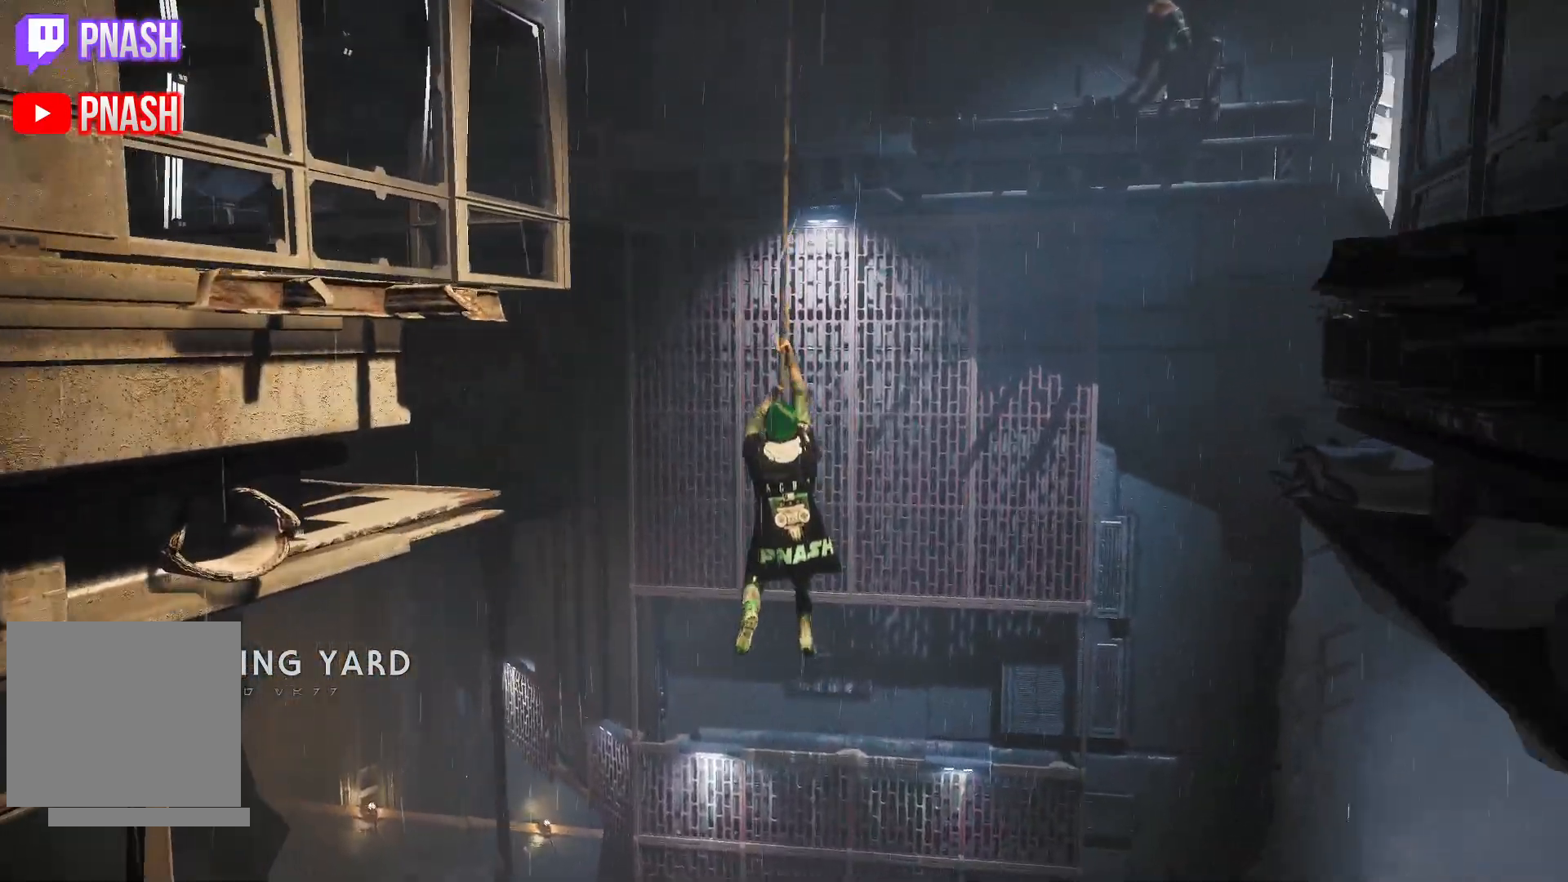
{"buttons": [], "left_stick": "up", "right_stick": "center", "events": [[150, "right_stick", "center"]]}
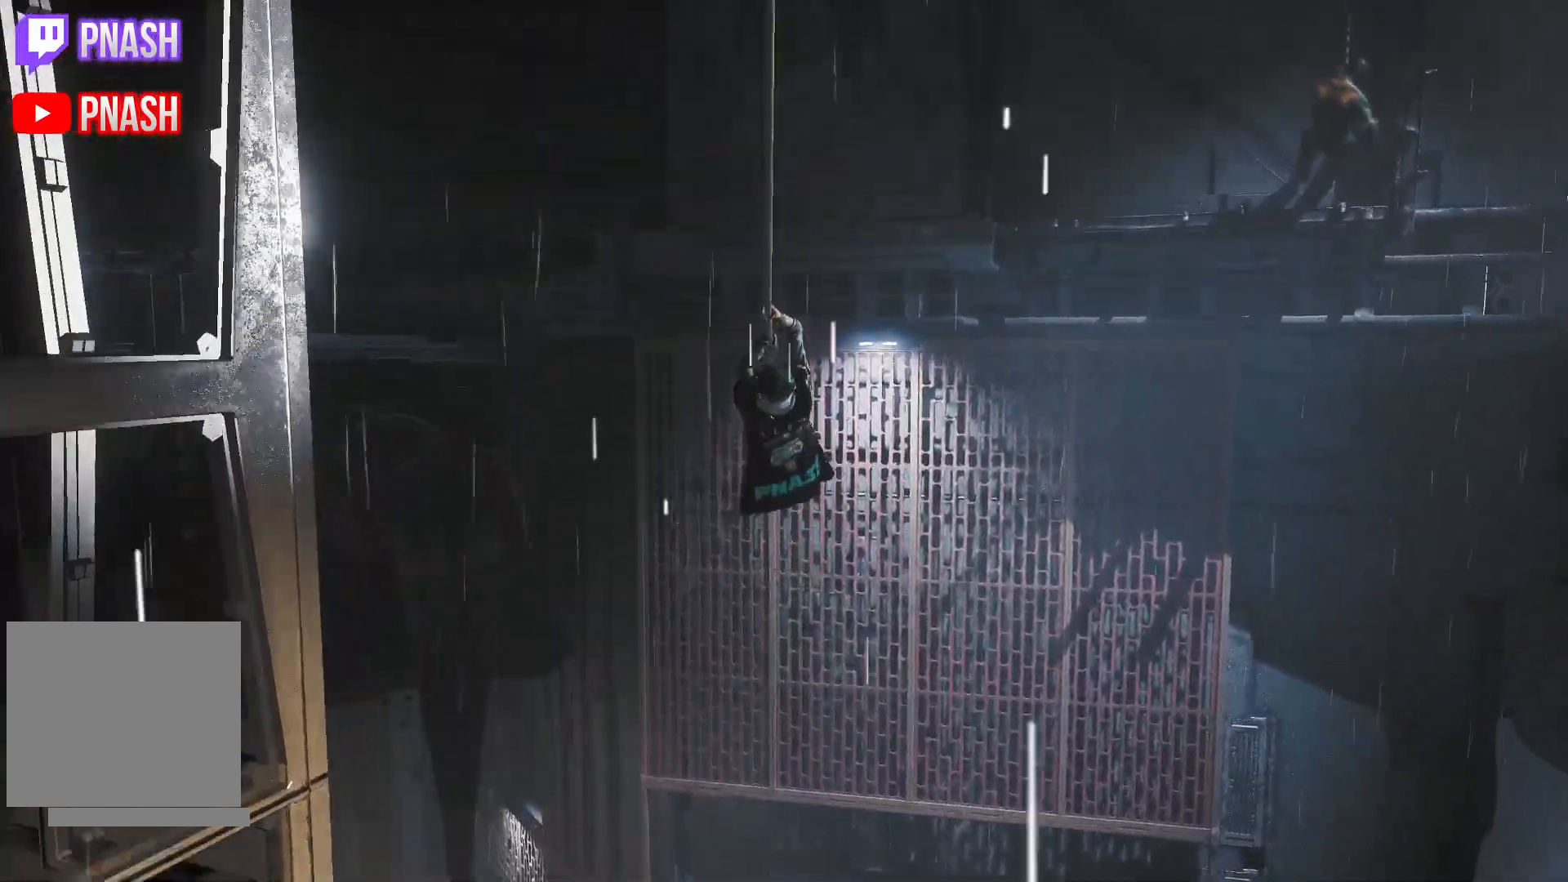
{"buttons": [], "left_stick": "up", "right_stick": "center", "events": [[250, "A", "down"], [433, "A", "up"]]}
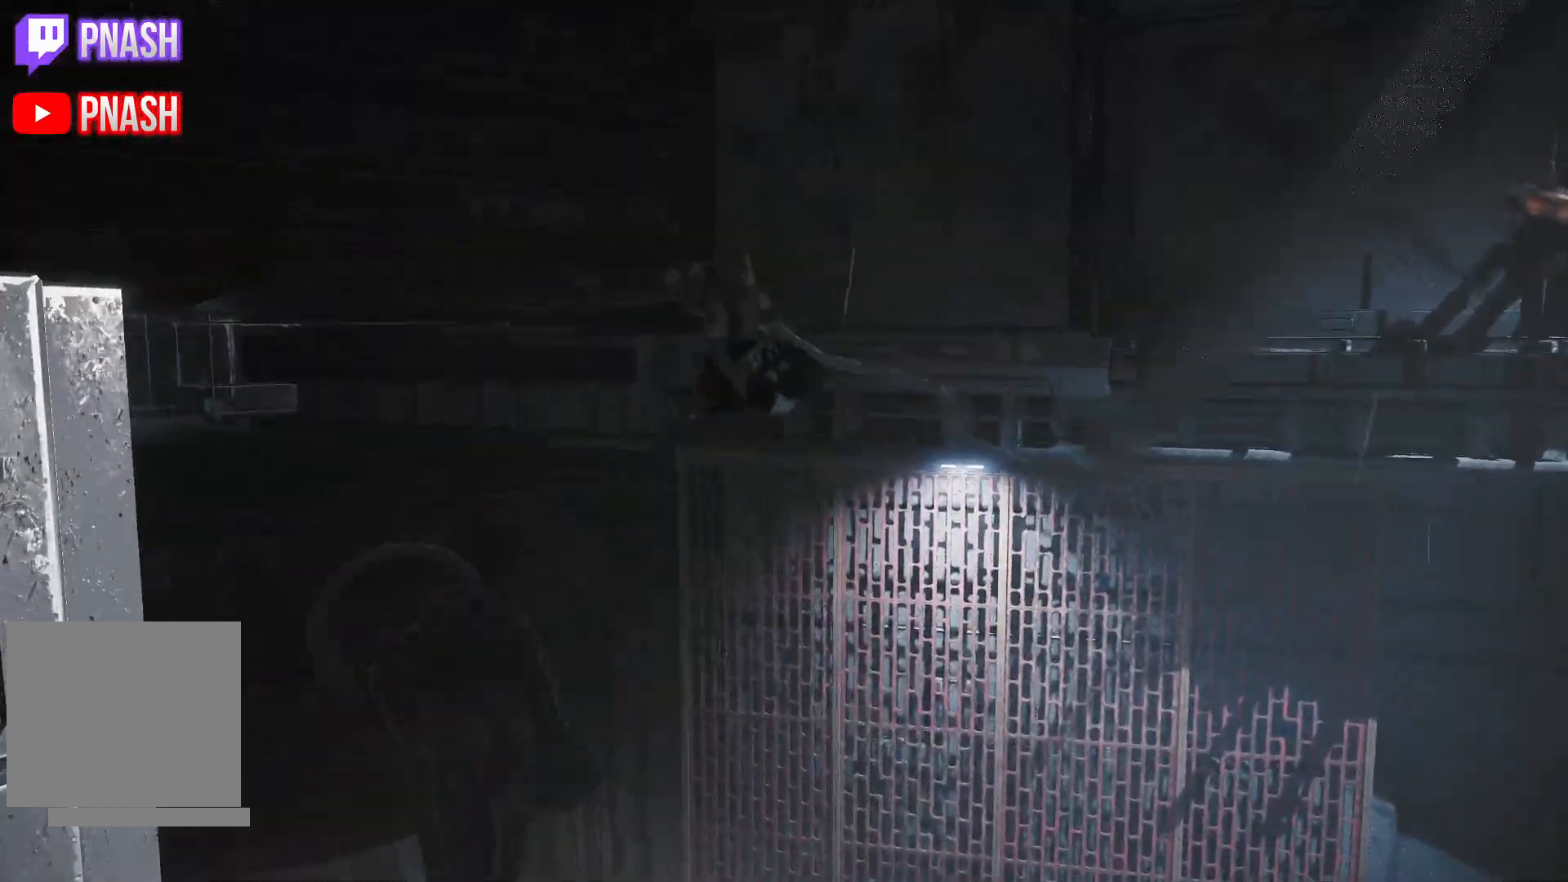
{"buttons": [], "left_stick": "up", "right_stick": "down", "events": [[250, "right_stick", "down"]]}
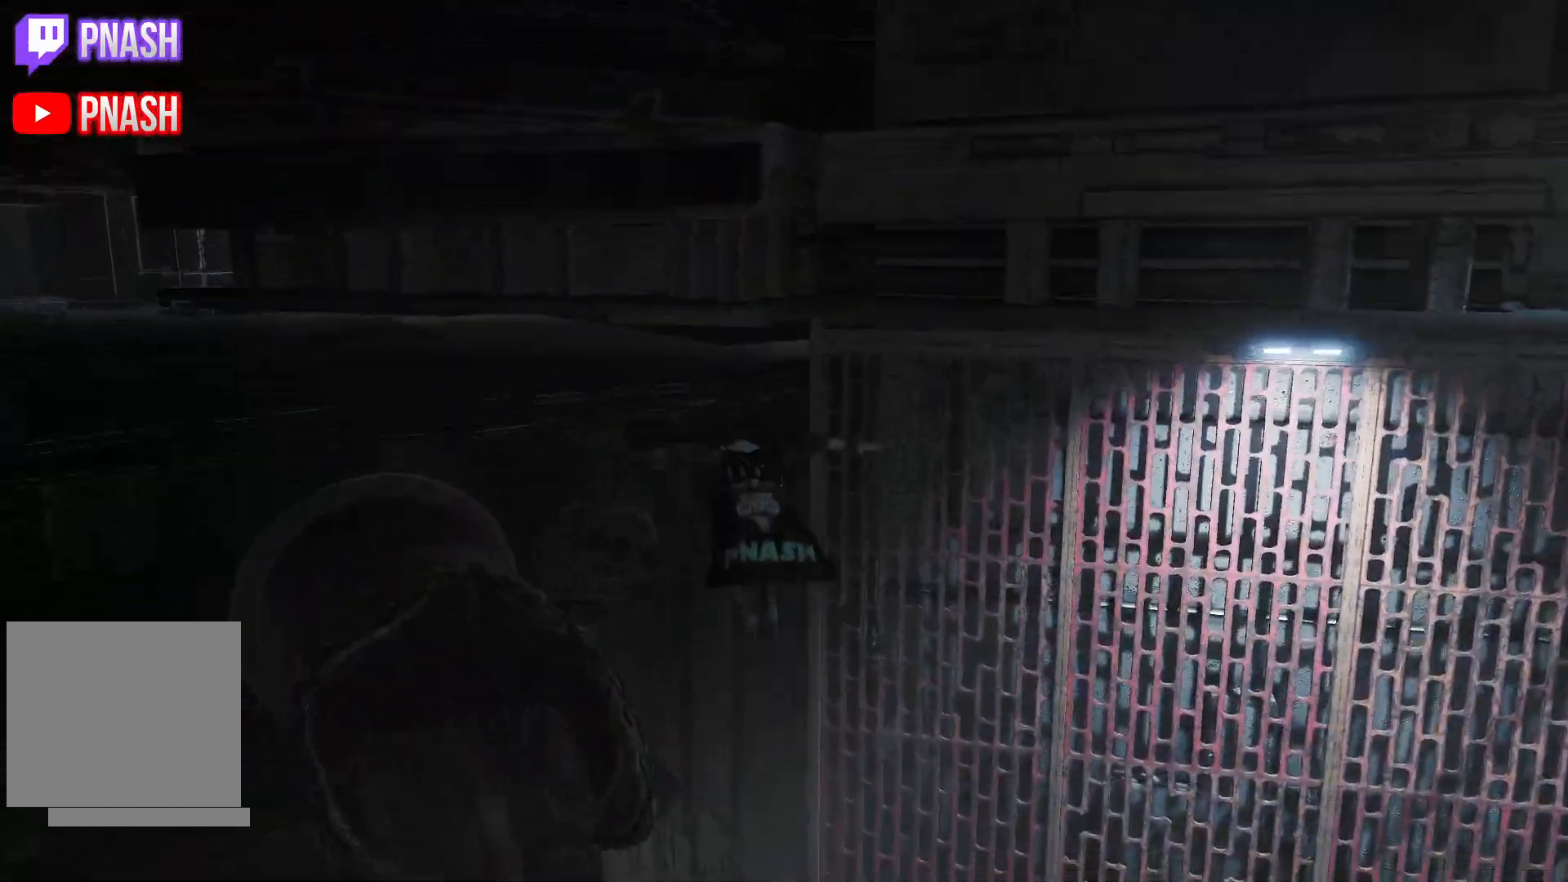
{"buttons": [], "left_stick": "up", "right_stick": "center", "events": [[250, "right_stick", "down-left"], [450, "right_stick", "center"]]}
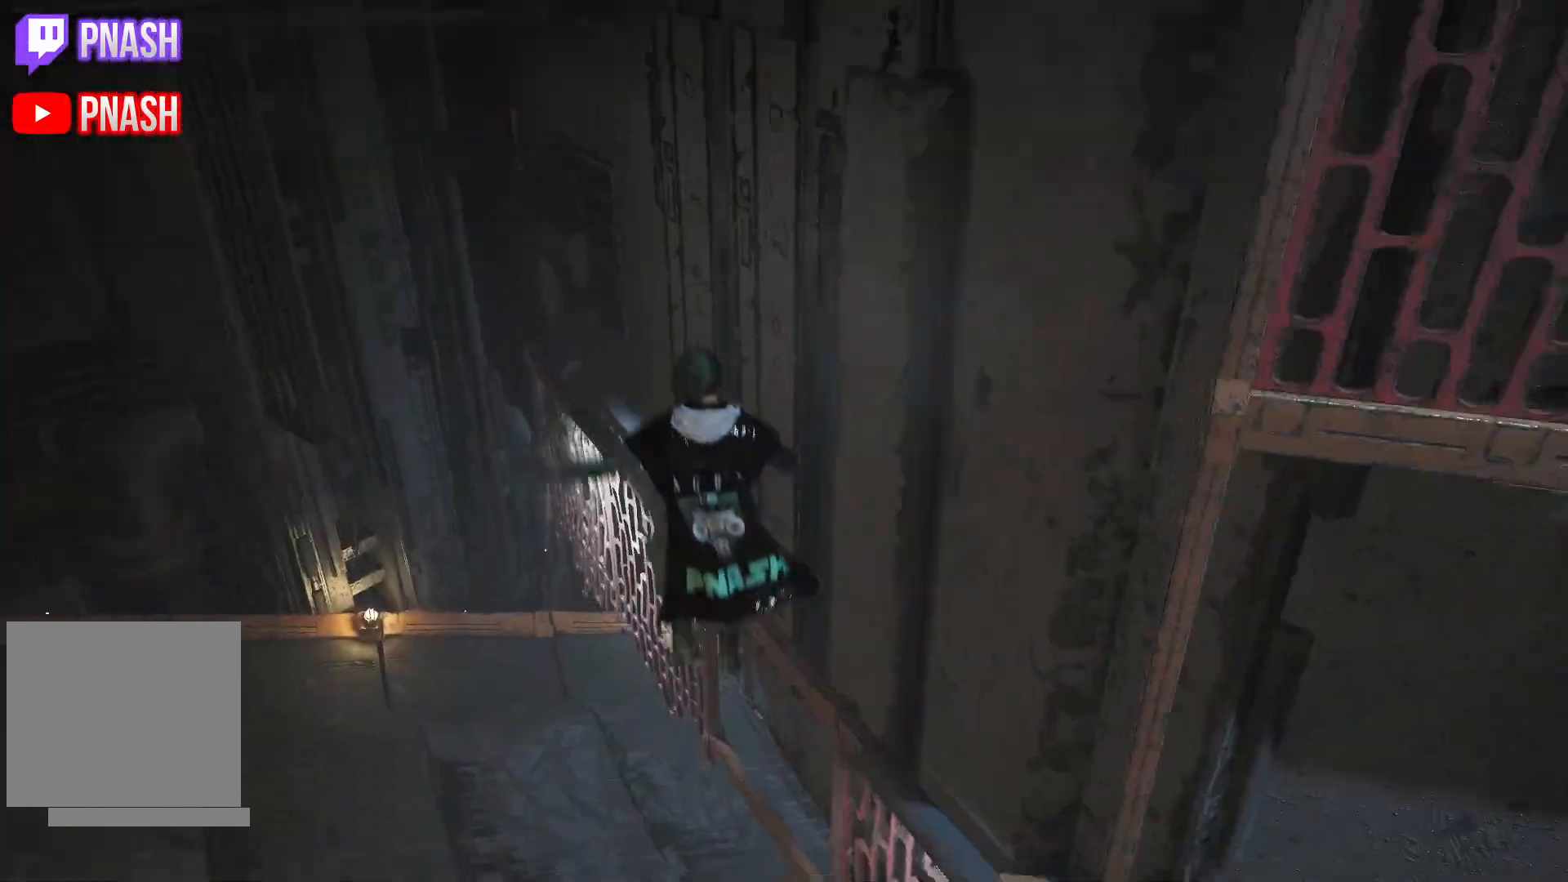
{"buttons": [], "left_stick": "up", "right_stick": "center", "events": [[100, "right_stick", "right"], [467, "right_stick", "center"]]}
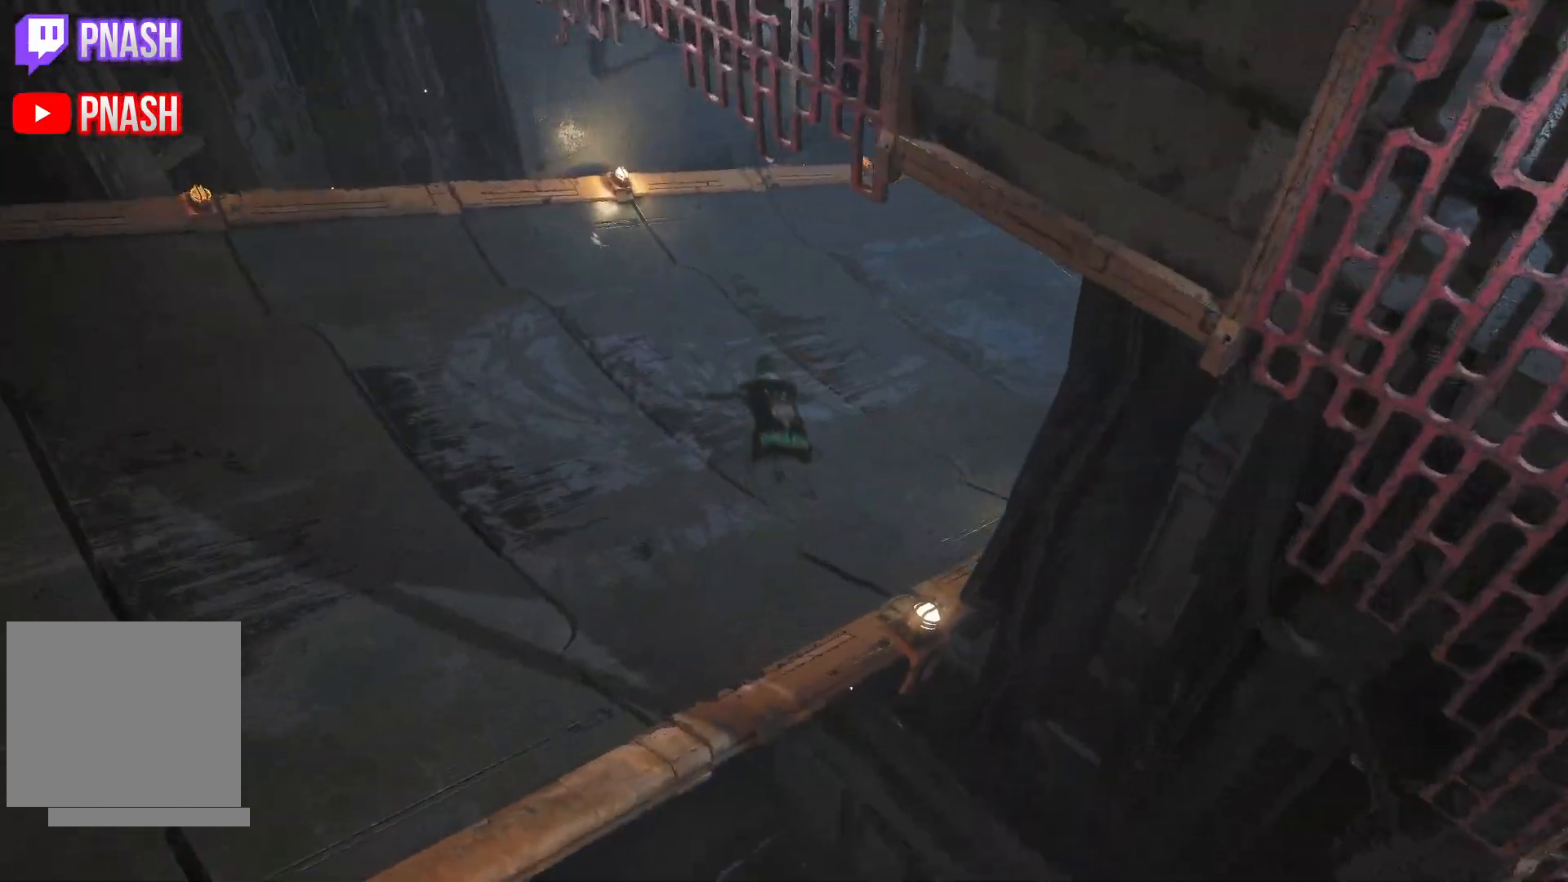
{"buttons": [], "left_stick": "up-right", "right_stick": "right", "events": [[183, "right_stick", "right"], [400, "right_stick", "center"], [433, "left_stick", "up-right"], [450, "right_stick", "right"]]}
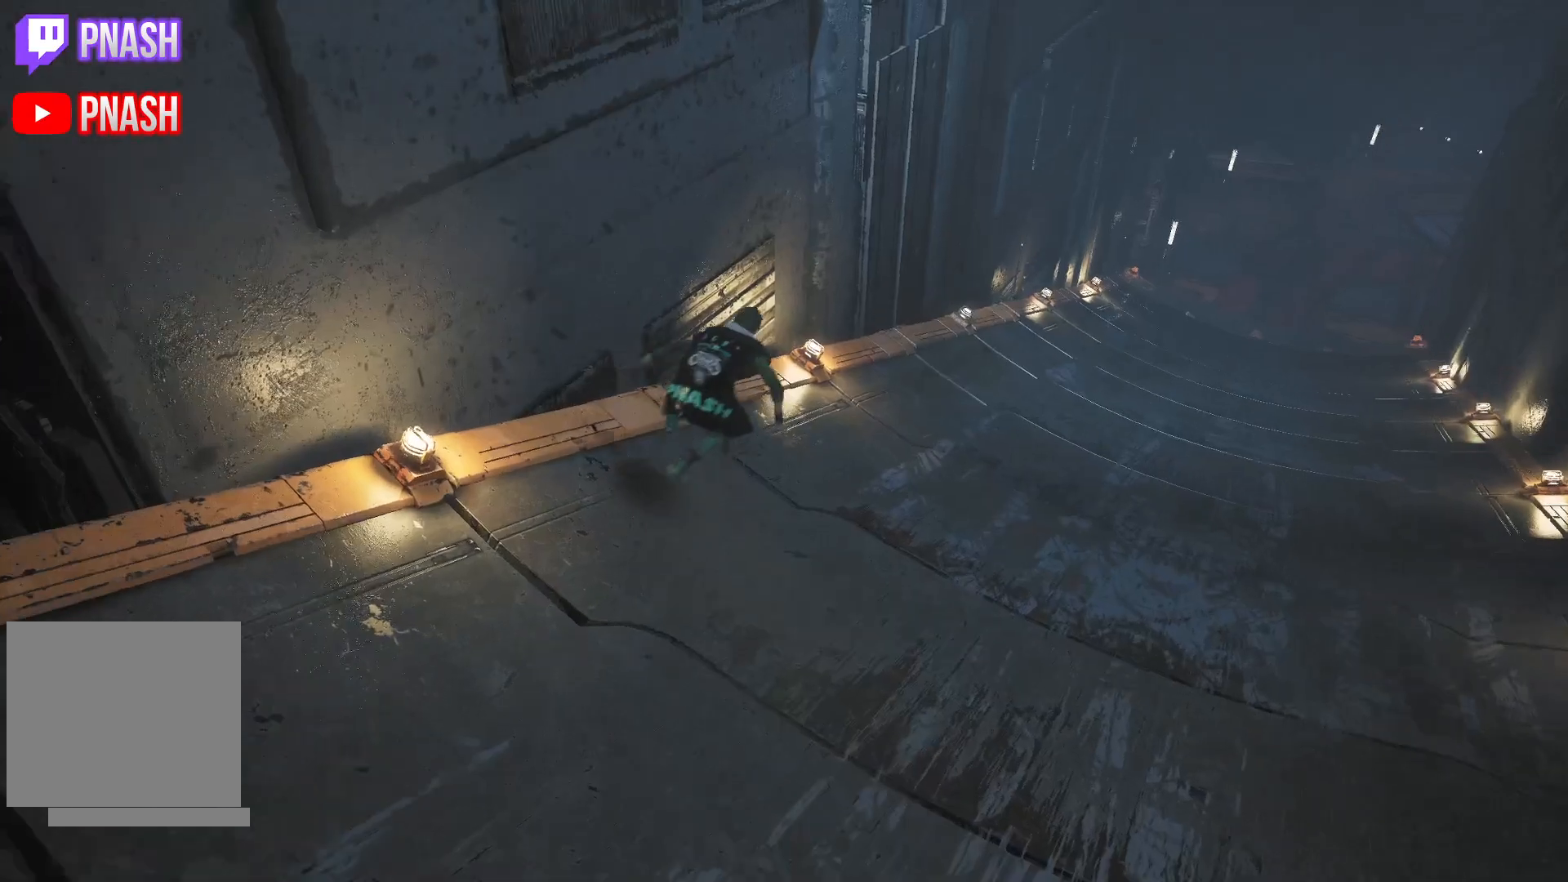
{"buttons": [], "left_stick": "up-right", "right_stick": "up-right", "events": [[467, "right_stick", "up-right"]]}
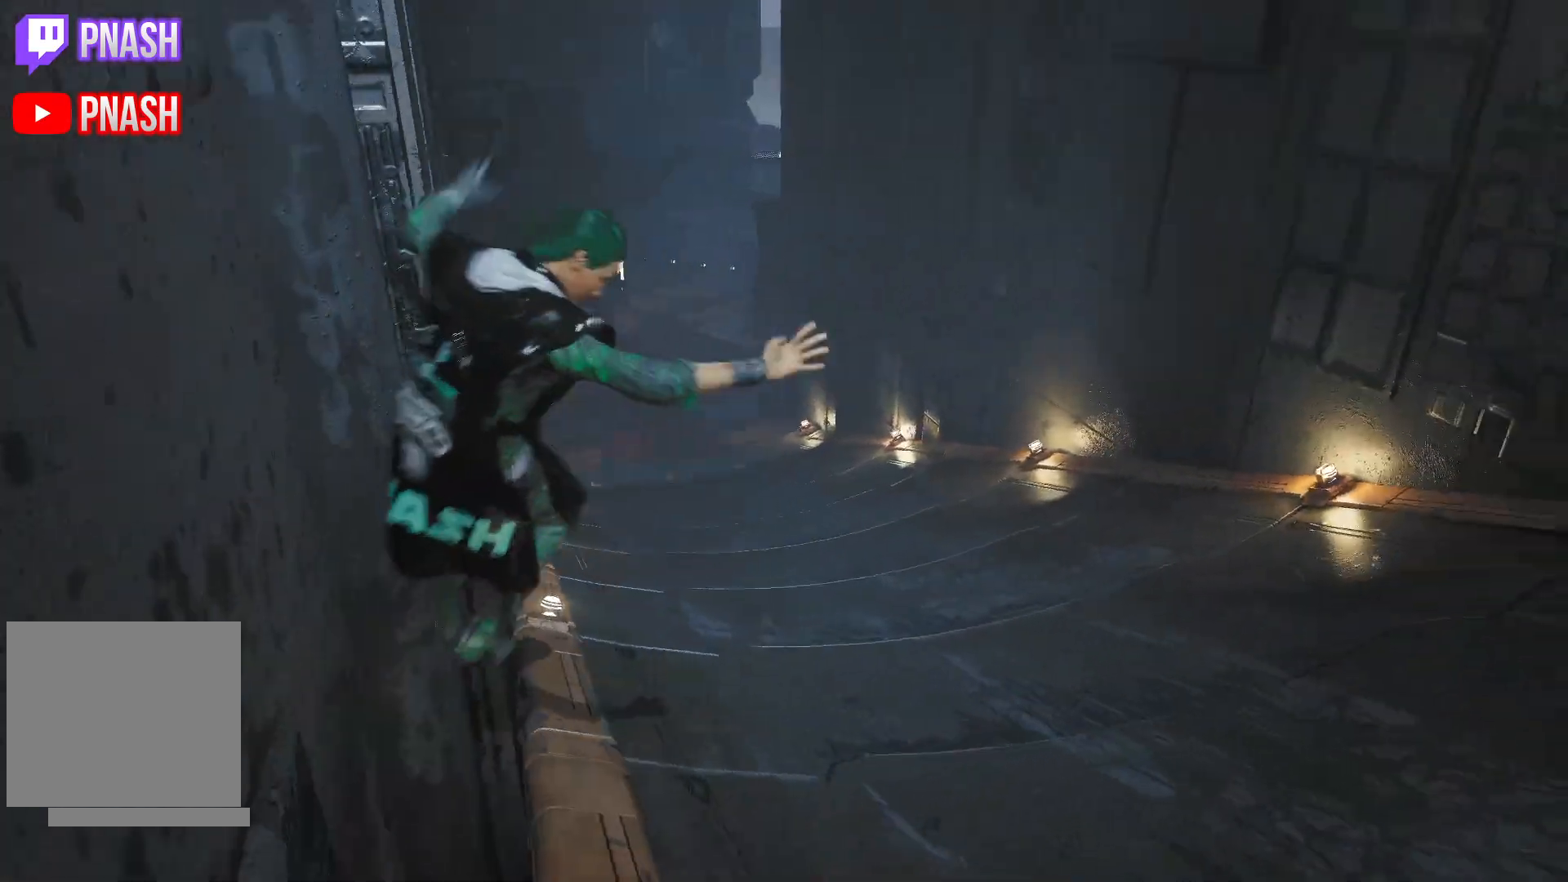
{"buttons": [], "left_stick": "up", "right_stick": "left", "events": [[150, "left_stick", "up"], [150, "right_stick", "center"], [217, "right_stick", "left"], [283, "L3", "down"], [467, "L3", "up"]]}
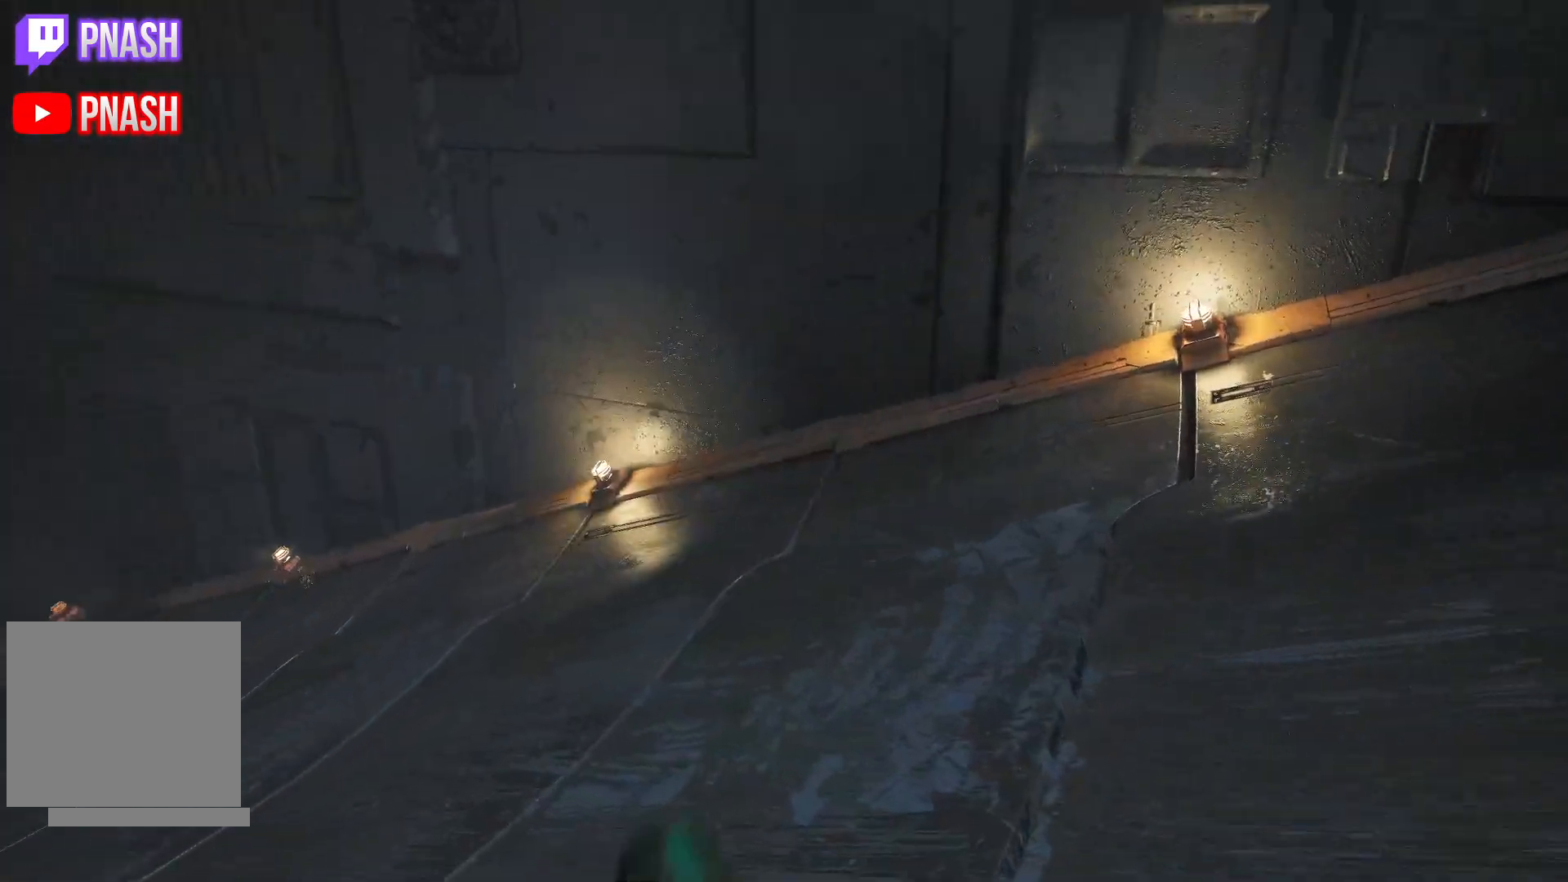
{"buttons": [], "left_stick": "up-left", "right_stick": "left", "events": [[200, "left_stick", "up-left"], [233, "L3", "down"], [400, "L3", "up"]]}
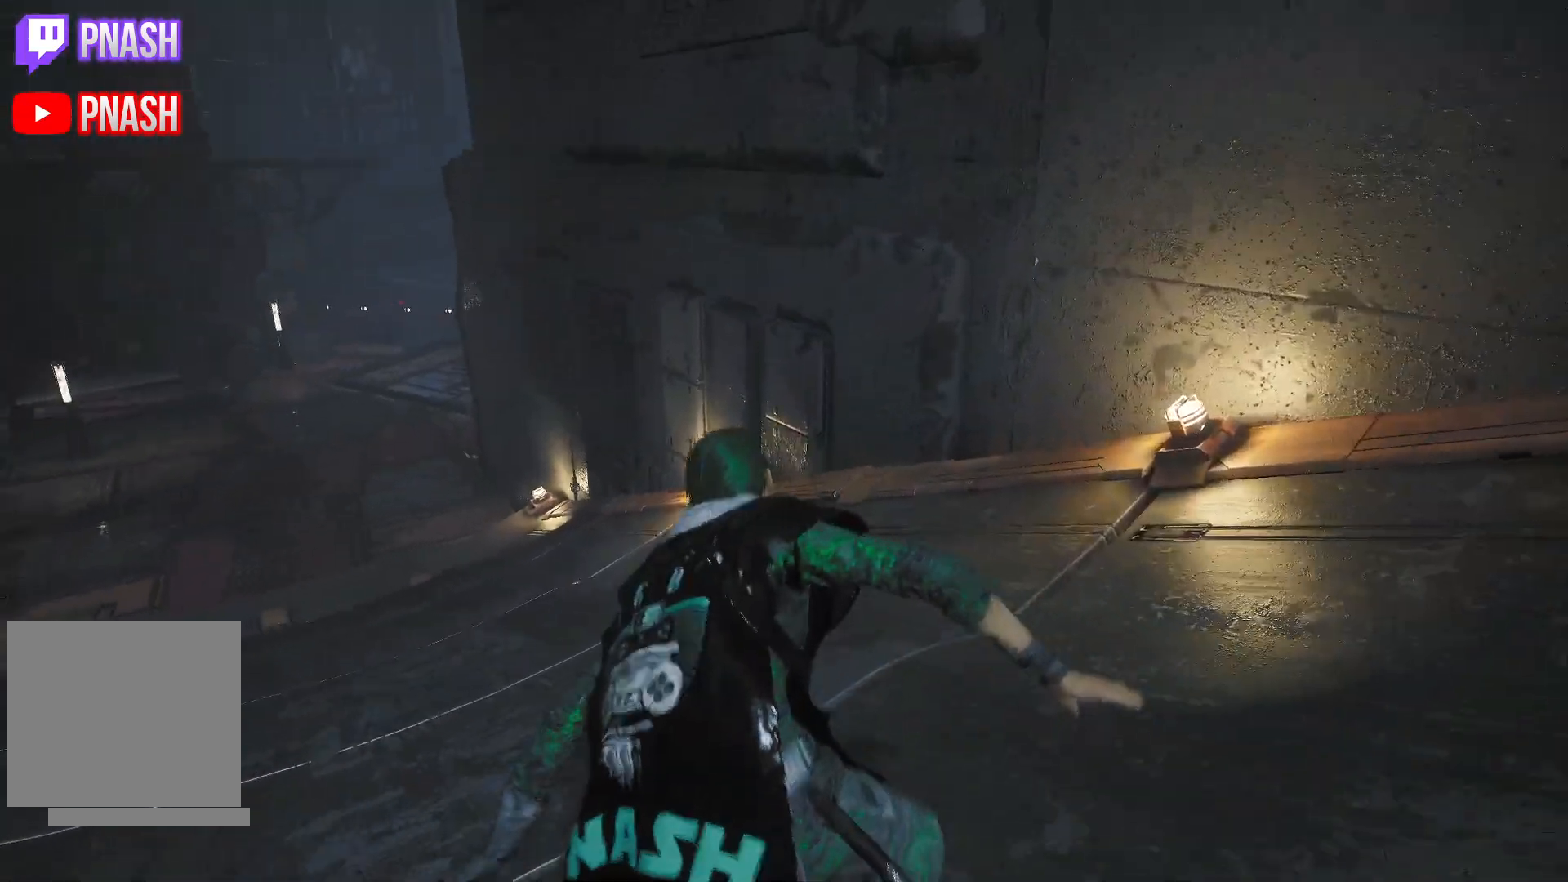
{"buttons": ["L3"], "left_stick": "up", "right_stick": "center", "events": [[117, "L3", "down"], [283, "L3", "up"], [417, "right_stick", "center"], [467, "L3", "down"], [467, "left_stick", "up"]]}
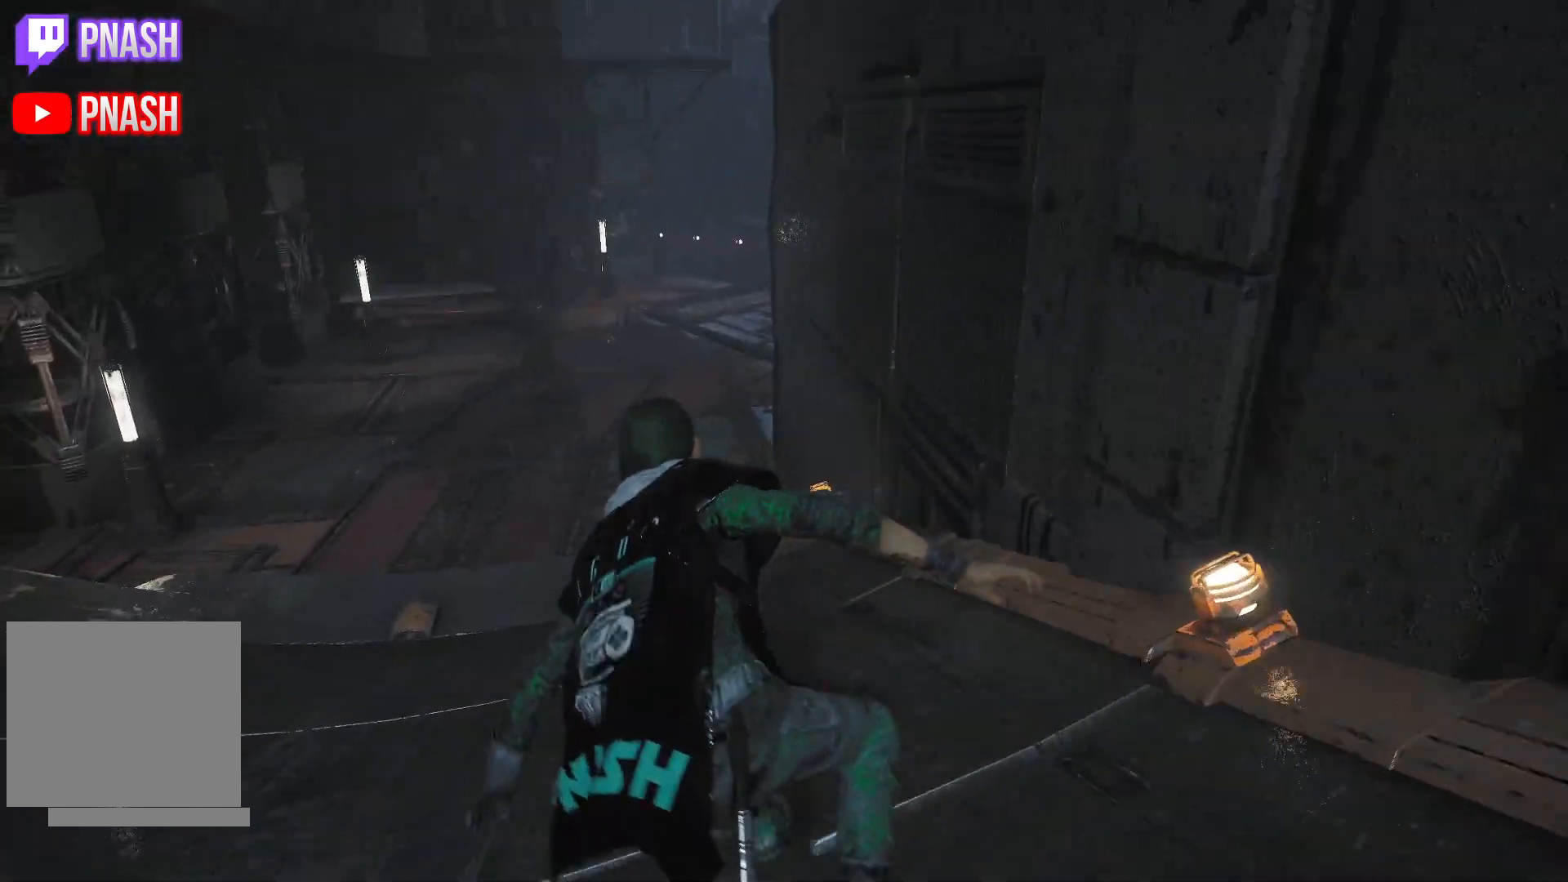
{"buttons": [], "left_stick": "up", "right_stick": "center", "events": [[150, "L3", "up"], [267, "A", "down"], [500, "A", "up"]]}
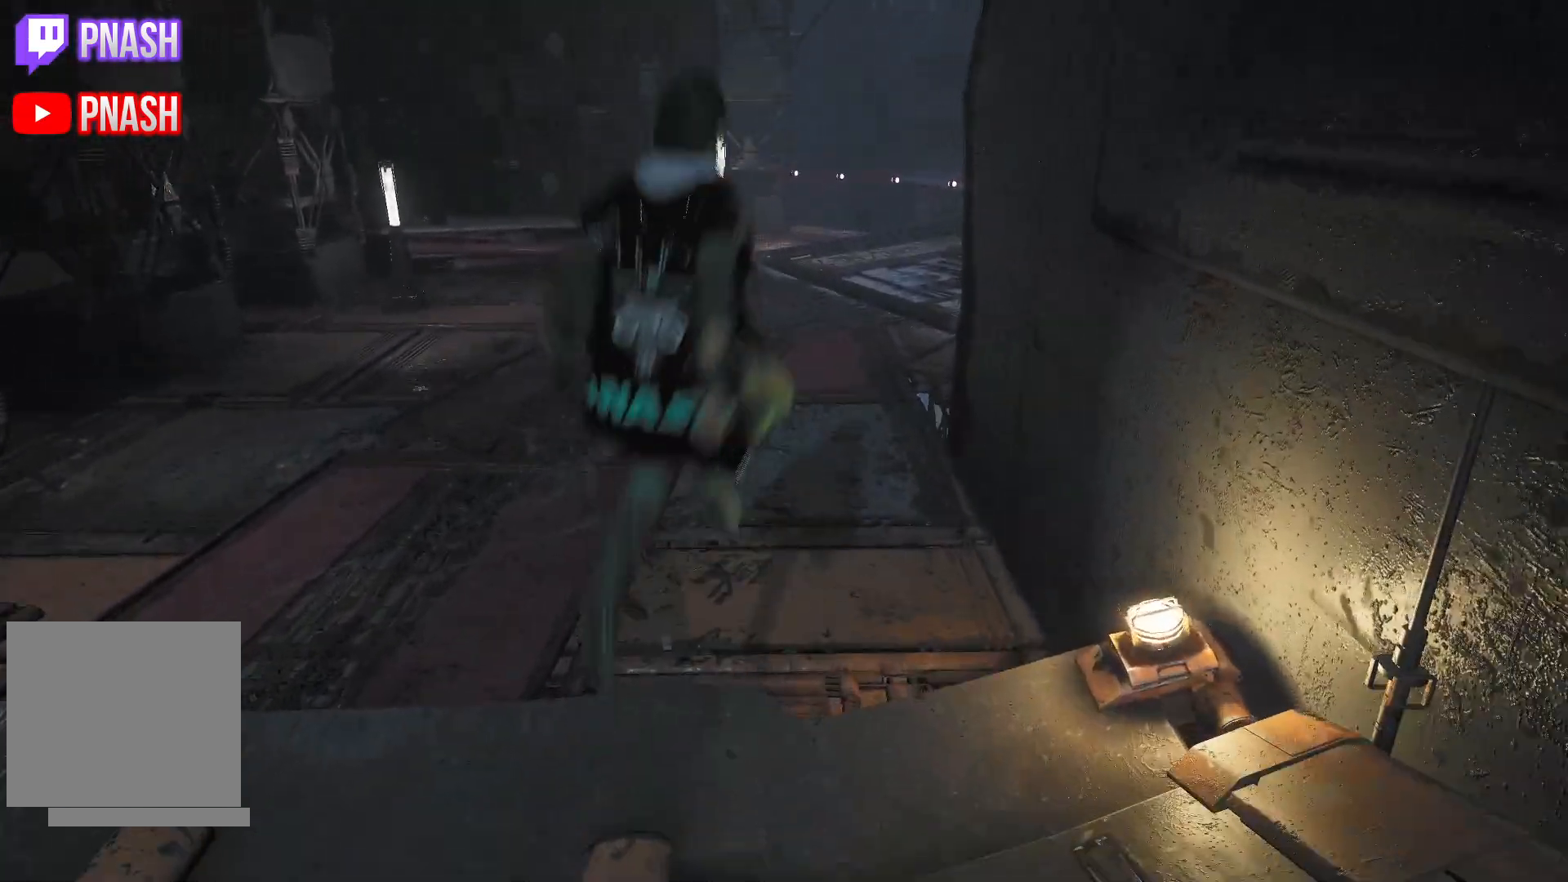
{"buttons": [], "left_stick": "up", "right_stick": "right", "events": [[250, "L3", "down"], [250, "right_stick", "right"], [400, "L3", "up"]]}
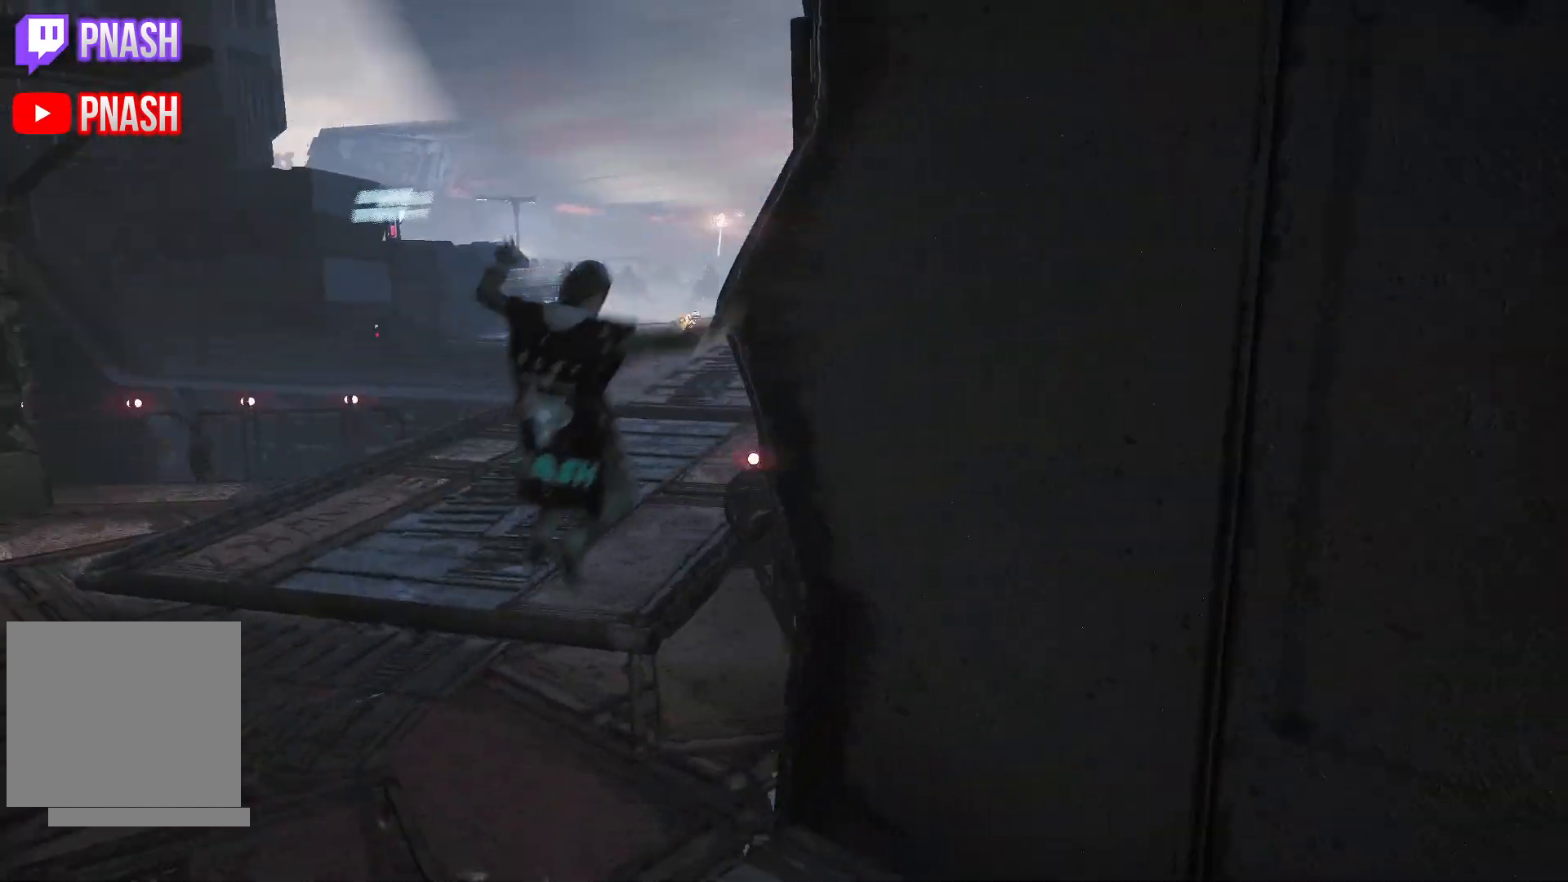
{"buttons": ["L3"], "left_stick": "up", "right_stick": "center", "events": [[33, "right_stick", "center"], [100, "L3", "down"], [150, "right_stick", "down-left"], [267, "L3", "up"], [450, "L3", "down"], [500, "right_stick", "center"]]}
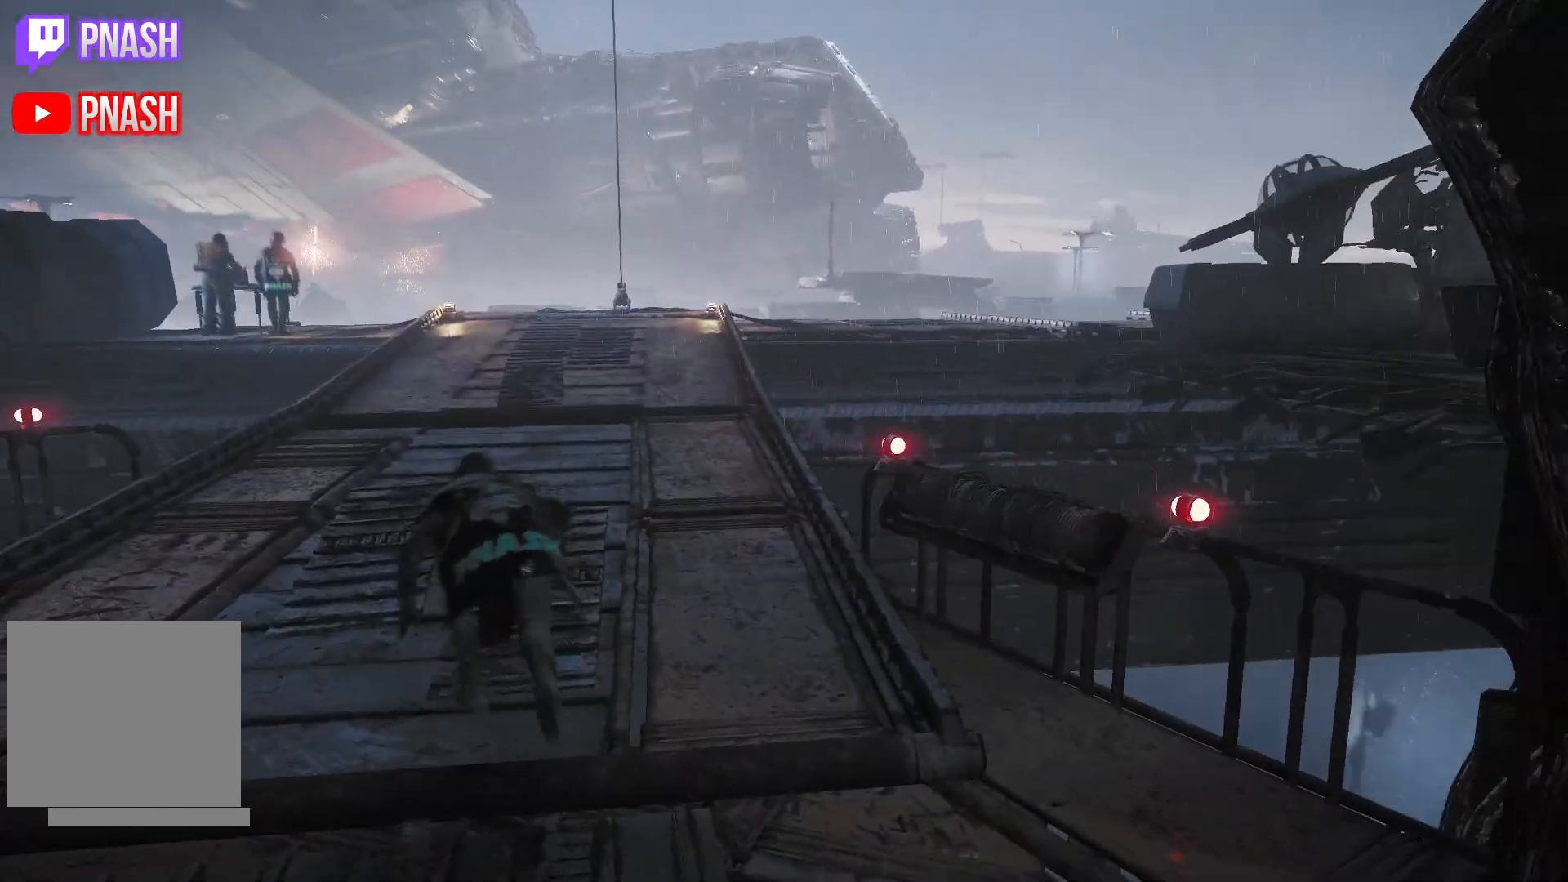
{"buttons": [], "left_stick": "center", "right_stick": "center", "events": [[233, "L3", "up"], [233, "right_stick", "left"], [450, "right_stick", "center"], [467, "left_stick", "center"]]}